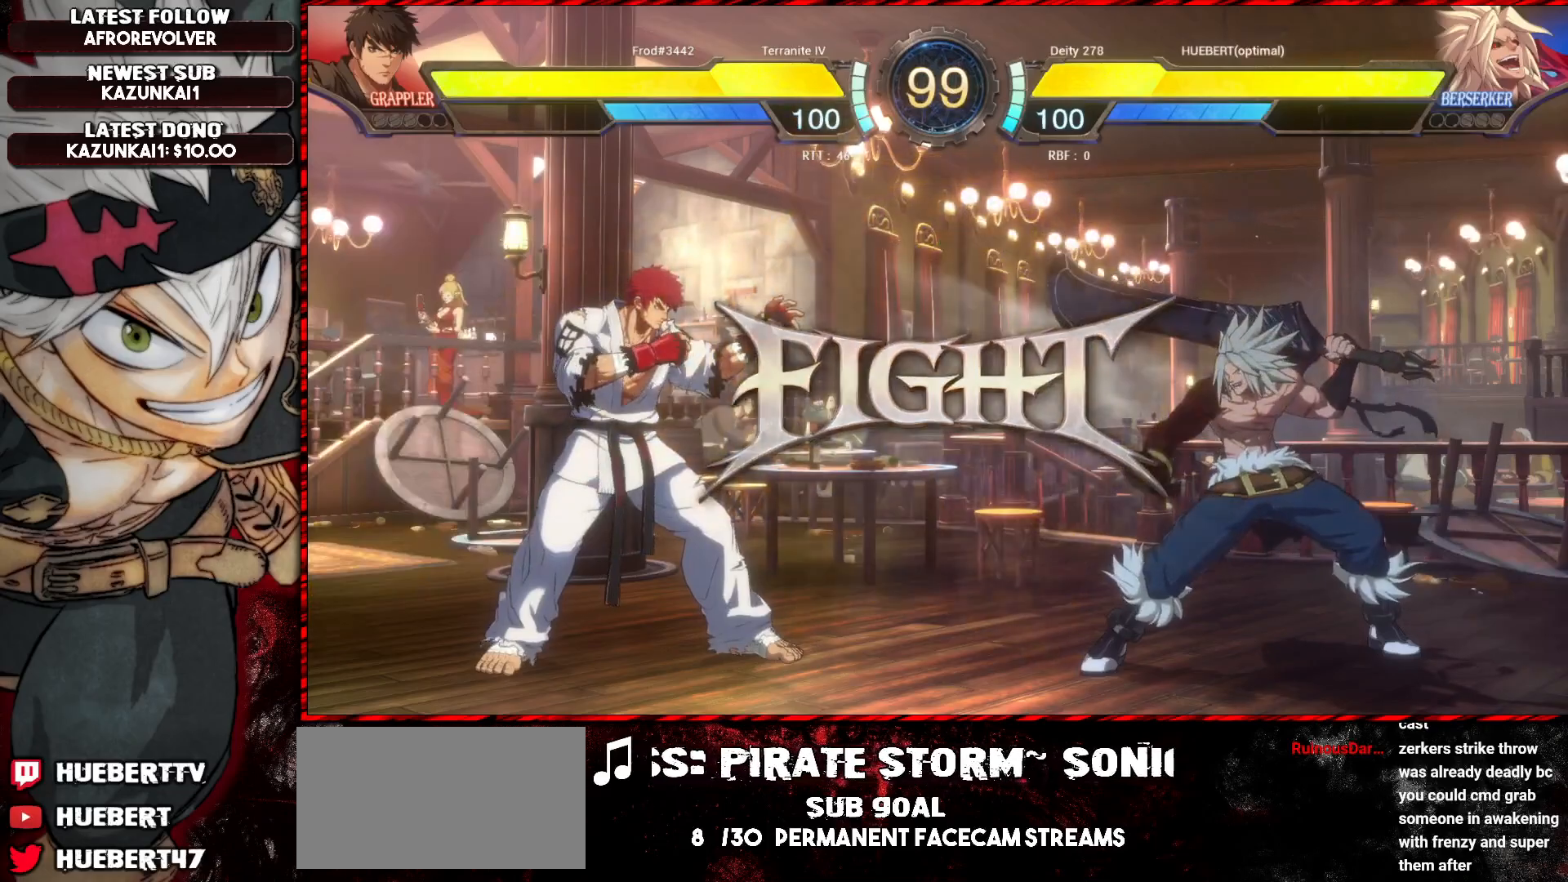
Gameplay with a controller (arcade stick); each line is a JSON object with the inputs held at the frame after it. "events" lists button and stick changes between this image and that frame as [ms after this image, input, new state], when the widget could be followed in between. Not read: L3 R3.
{"buttons": [], "left_stick": "center", "events": [[233, "TRIANGLE", "down"], [267, "TRIANGLE", "up"], [317, "TRIANGLE", "down"], [384, "TRIANGLE", "up"], [400, "TRIANGLE", "down"], [450, "TRIANGLE", "up"]]}
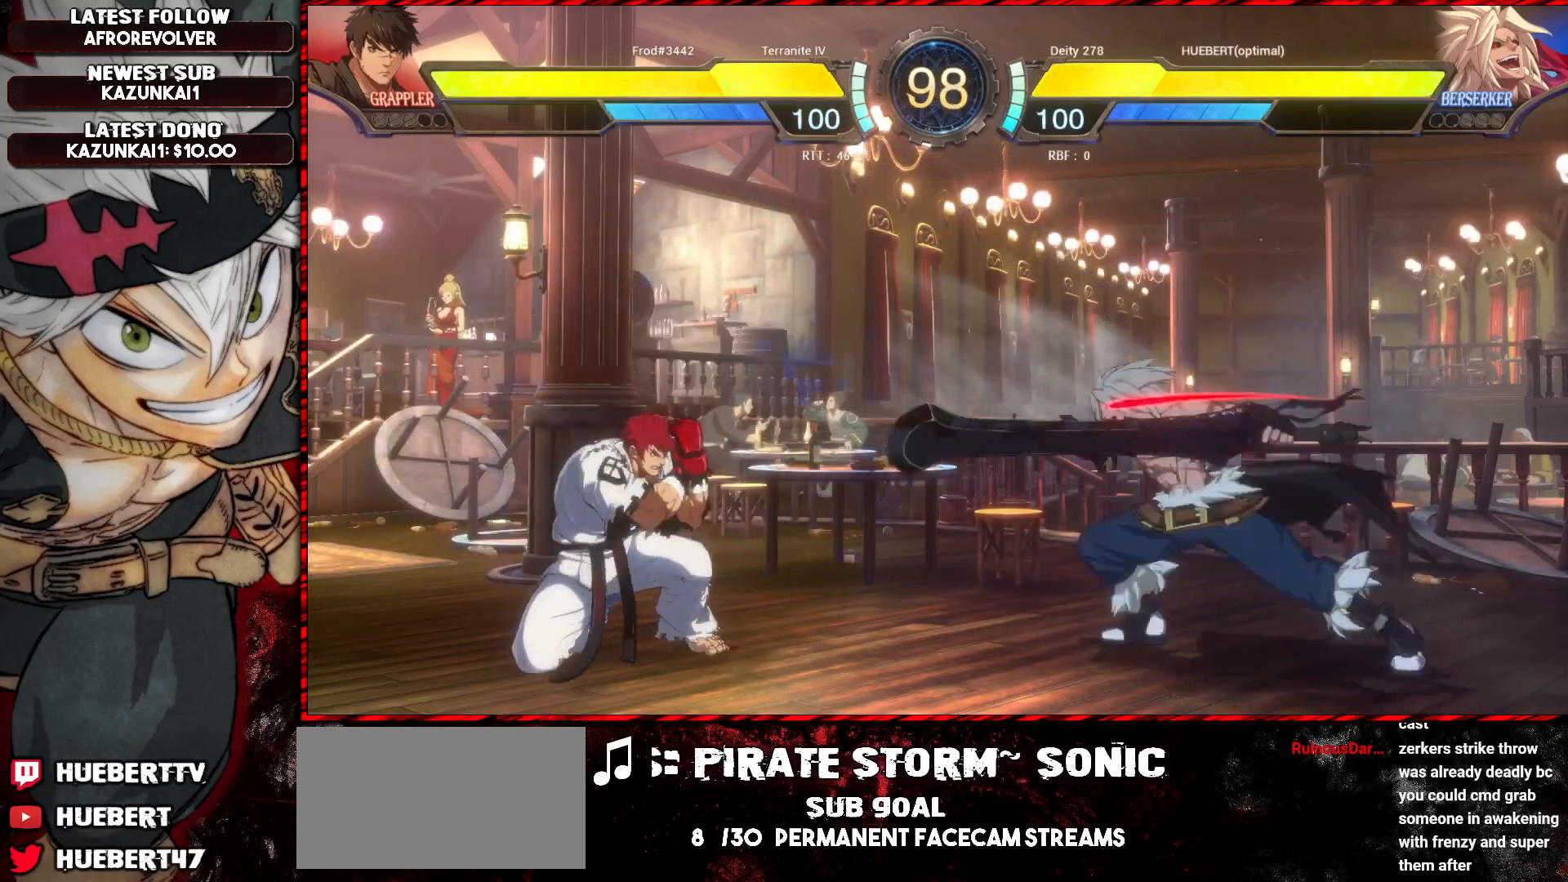
{"buttons": [], "left_stick": "center", "events": [[50, "CROSS", "down"], [100, "CROSS", "up"], [150, "CROSS", "down"], [201, "CROSS", "up"], [234, "CROSS", "down"], [284, "CROSS", "up"], [334, "CROSS", "down"], [417, "CROSS", "up"]]}
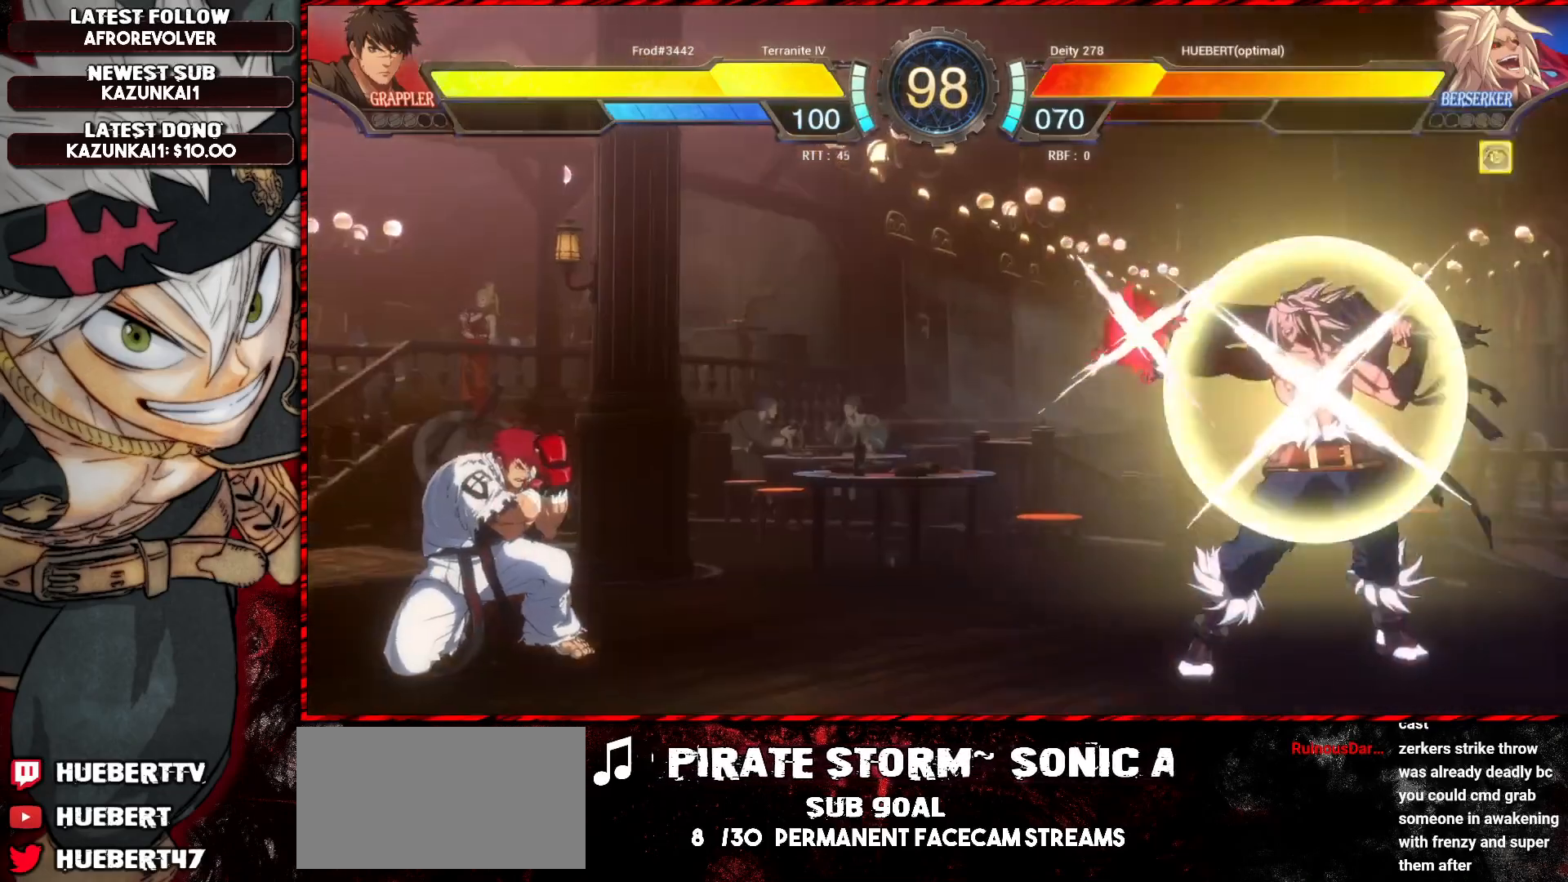
{"buttons": [], "left_stick": "right", "events": [[83, "left_stick", "left"], [150, "left_stick", "center"], [200, "left_stick", "left"], [317, "L1", "down"], [317, "left_stick", "right"], [384, "L1", "up"]]}
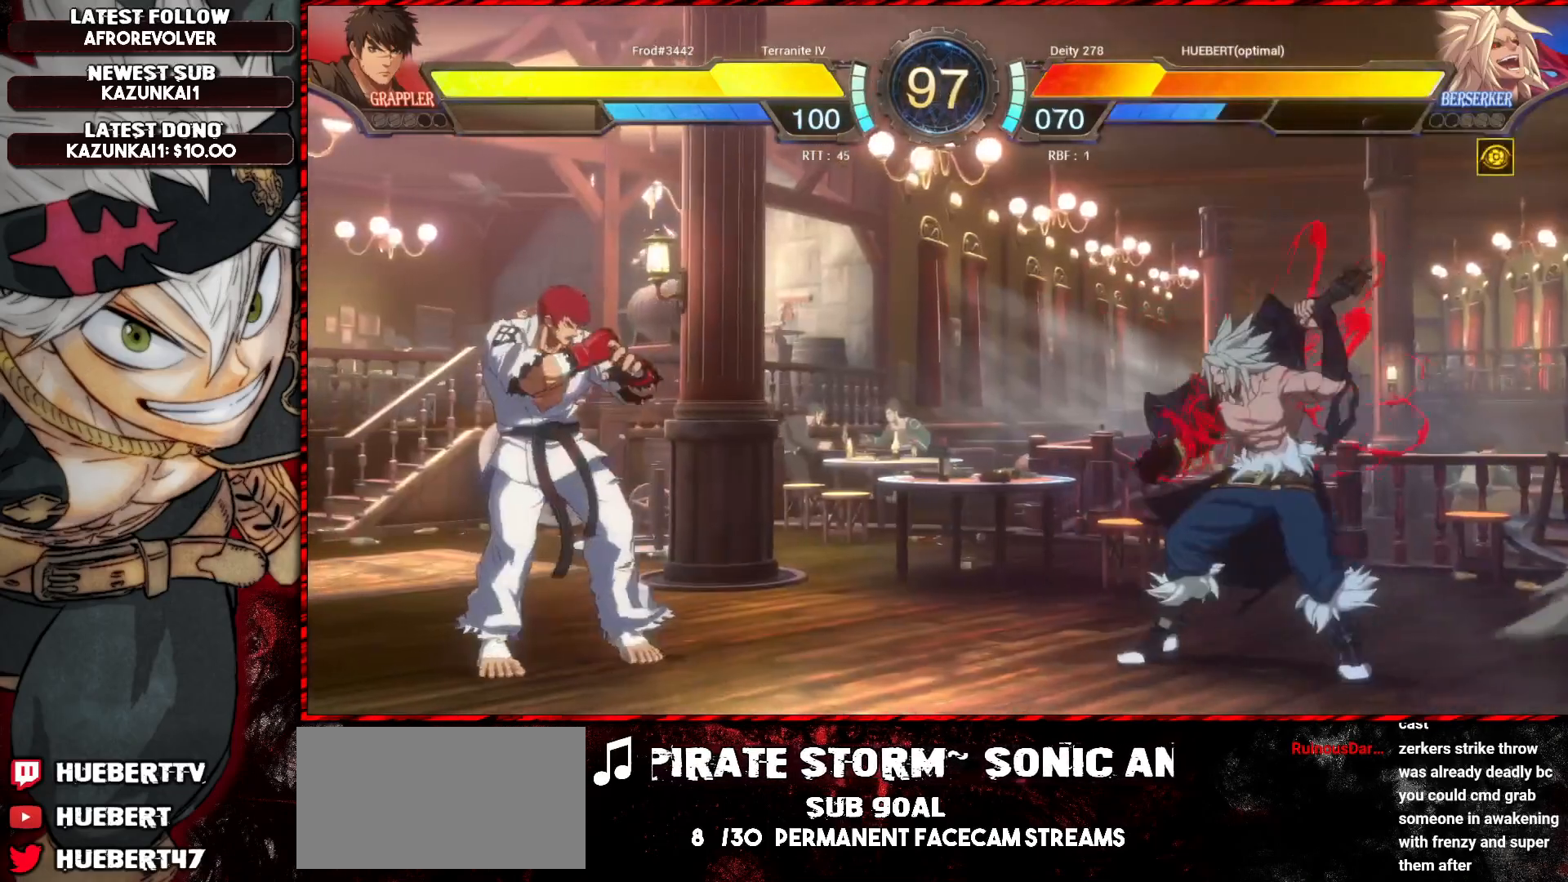
{"buttons": [], "left_stick": "right", "events": [[150, "left_stick", "left"], [367, "L1", "down"], [367, "left_stick", "right"], [417, "L1", "up"], [434, "left_stick", "center"], [484, "left_stick", "right"]]}
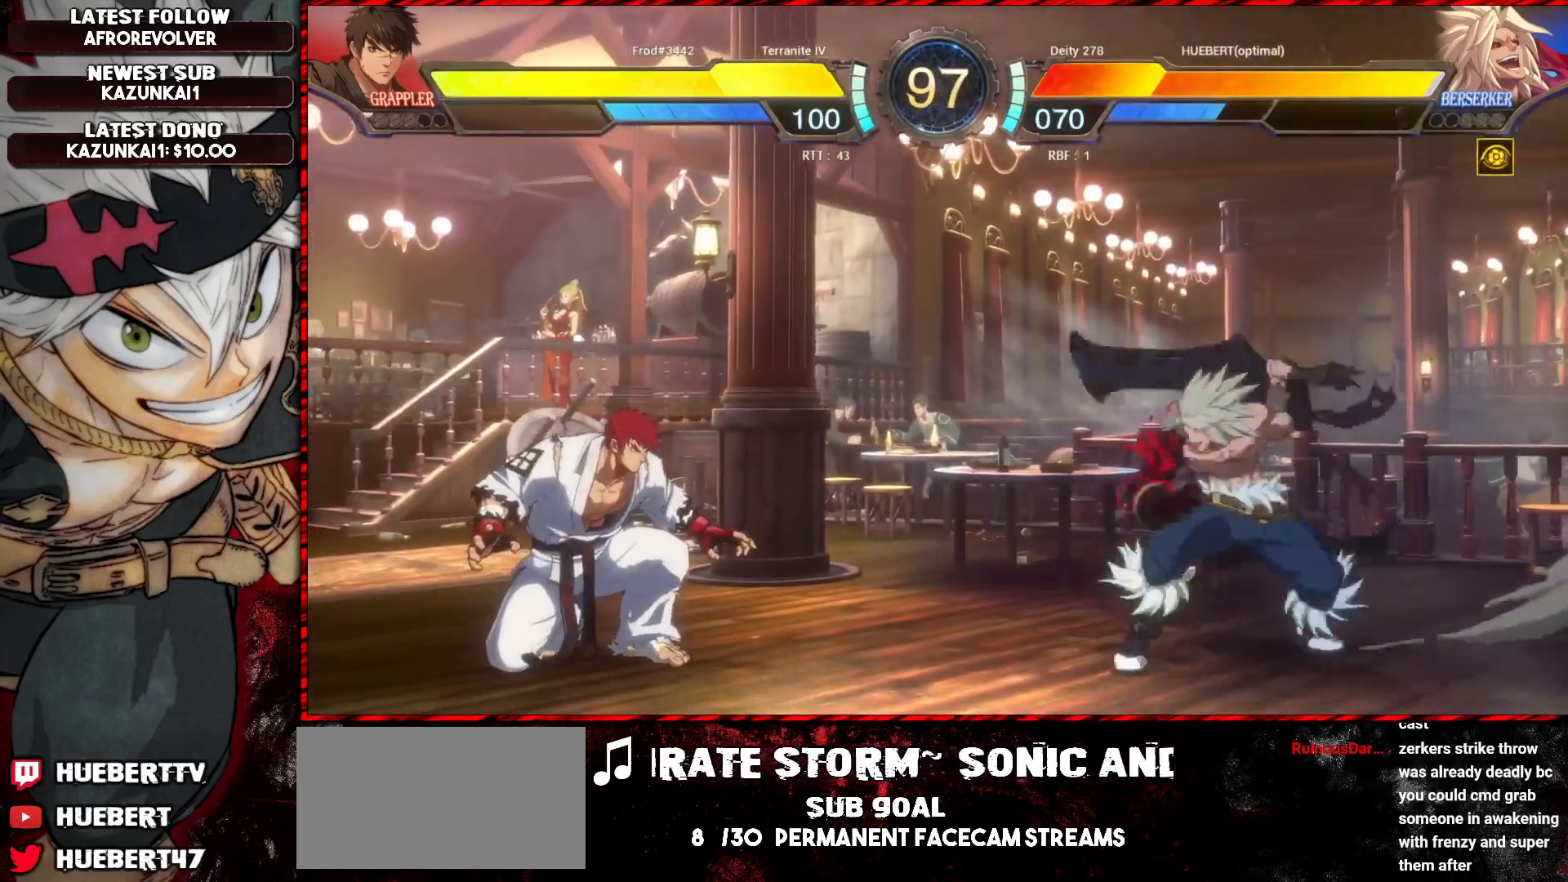
{"buttons": [], "left_stick": "left", "events": [[300, "left_stick", "left"], [367, "left_stick", "center"], [417, "left_stick", "left"]]}
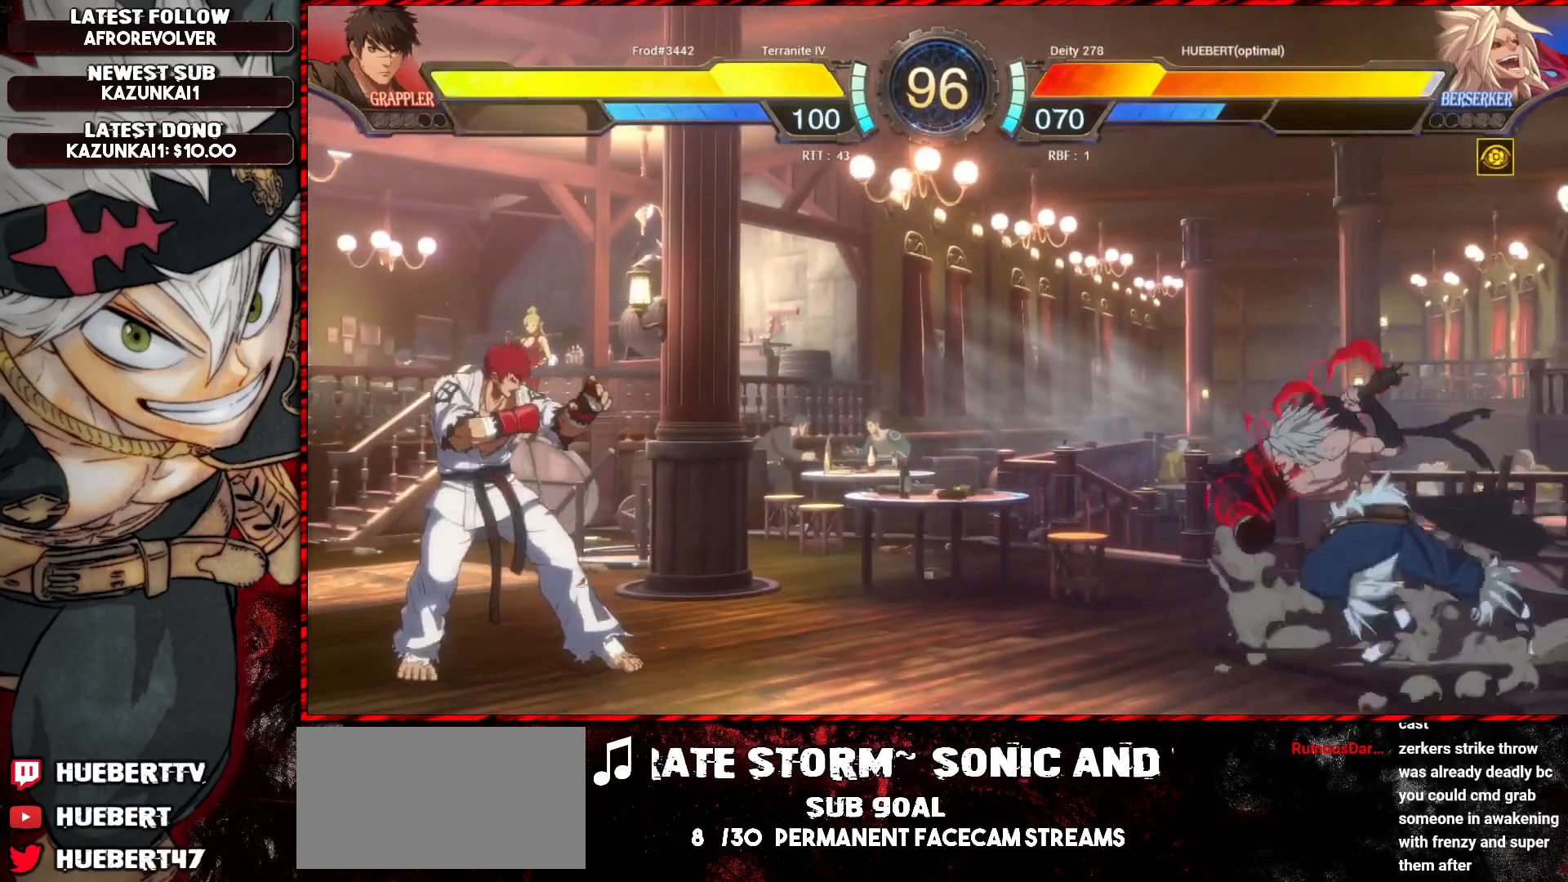
{"buttons": [], "left_stick": "center", "events": [[134, "L1", "down"], [134, "left_stick", "right"], [184, "L1", "up"], [217, "left_stick", "center"], [267, "left_stick", "right"], [484, "left_stick", "center"]]}
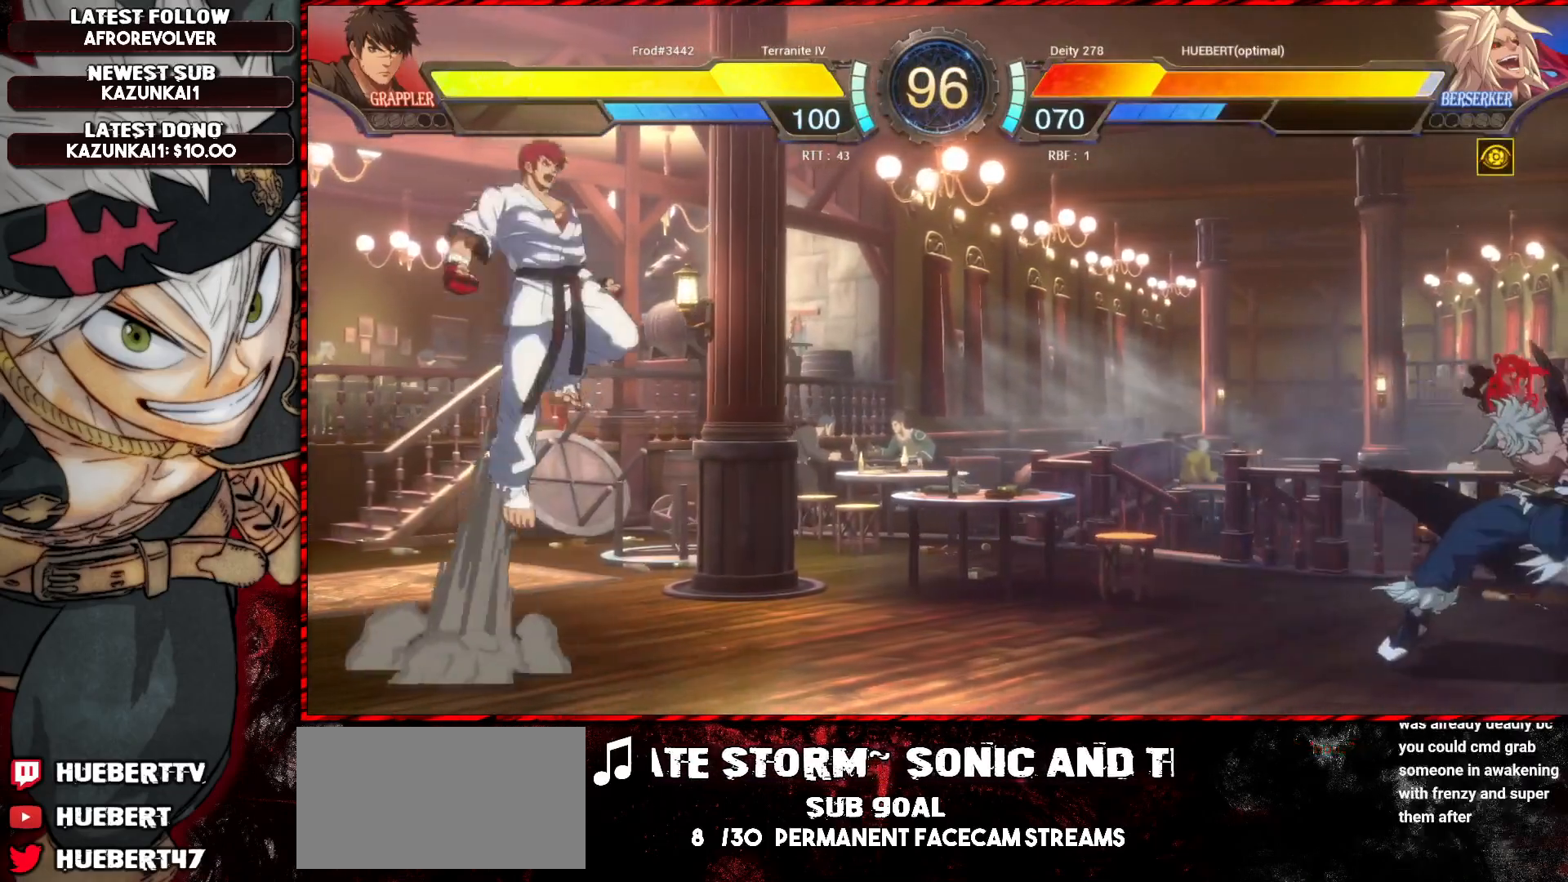
{"buttons": ["TRIANGLE"], "left_stick": "left", "events": [[33, "left_stick", "left"], [100, "left_stick", "center"], [150, "left_stick", "left"], [450, "TRIANGLE", "down"]]}
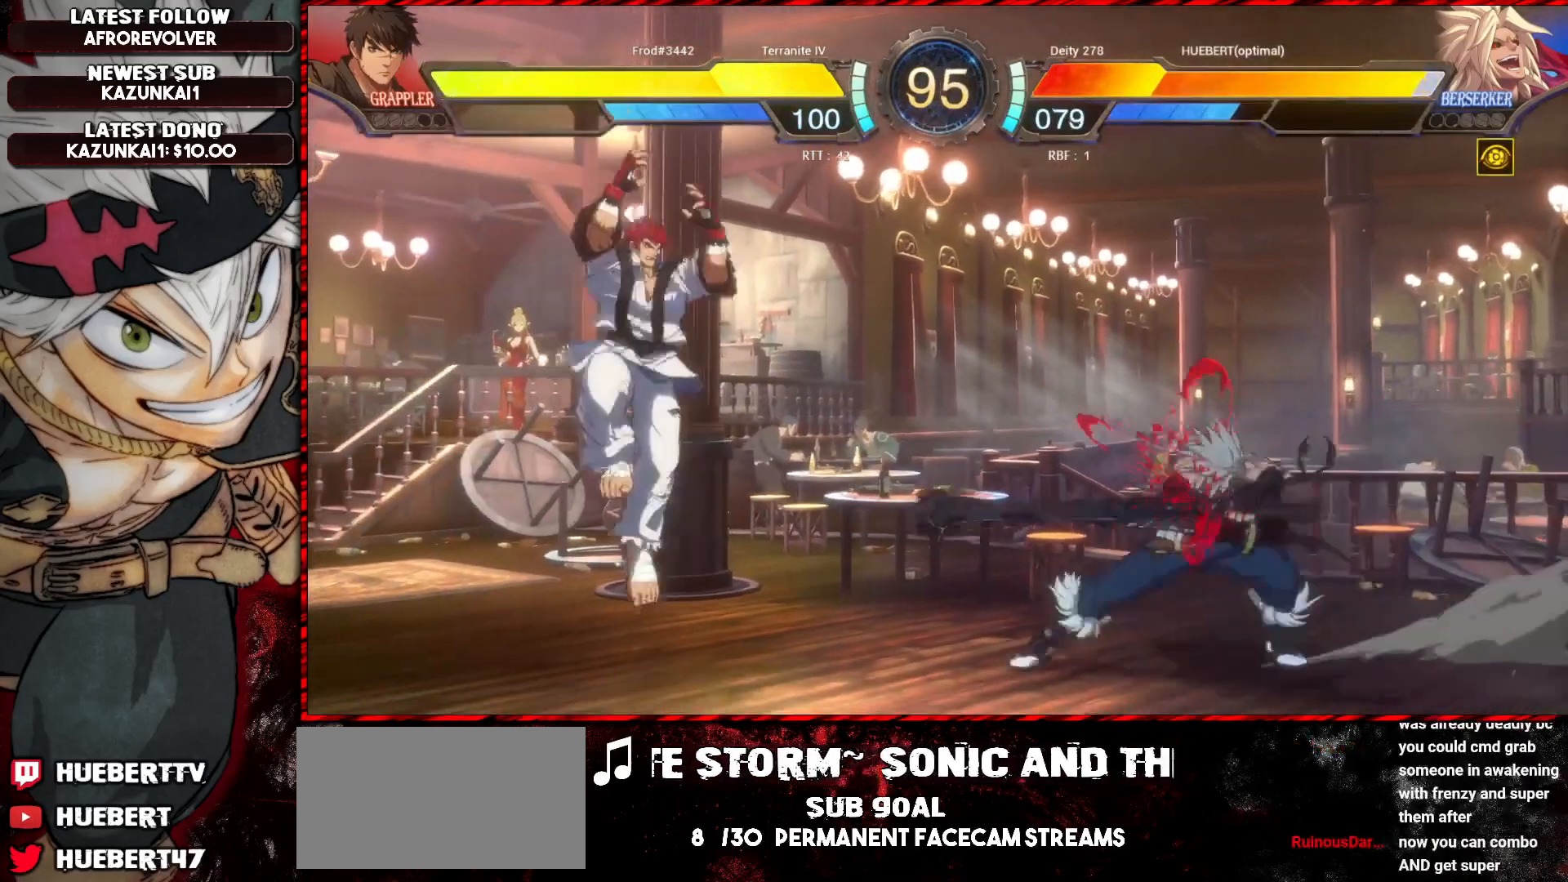
{"buttons": [], "left_stick": "center", "events": [[17, "left_stick", "center"], [34, "TRIANGLE", "up"]]}
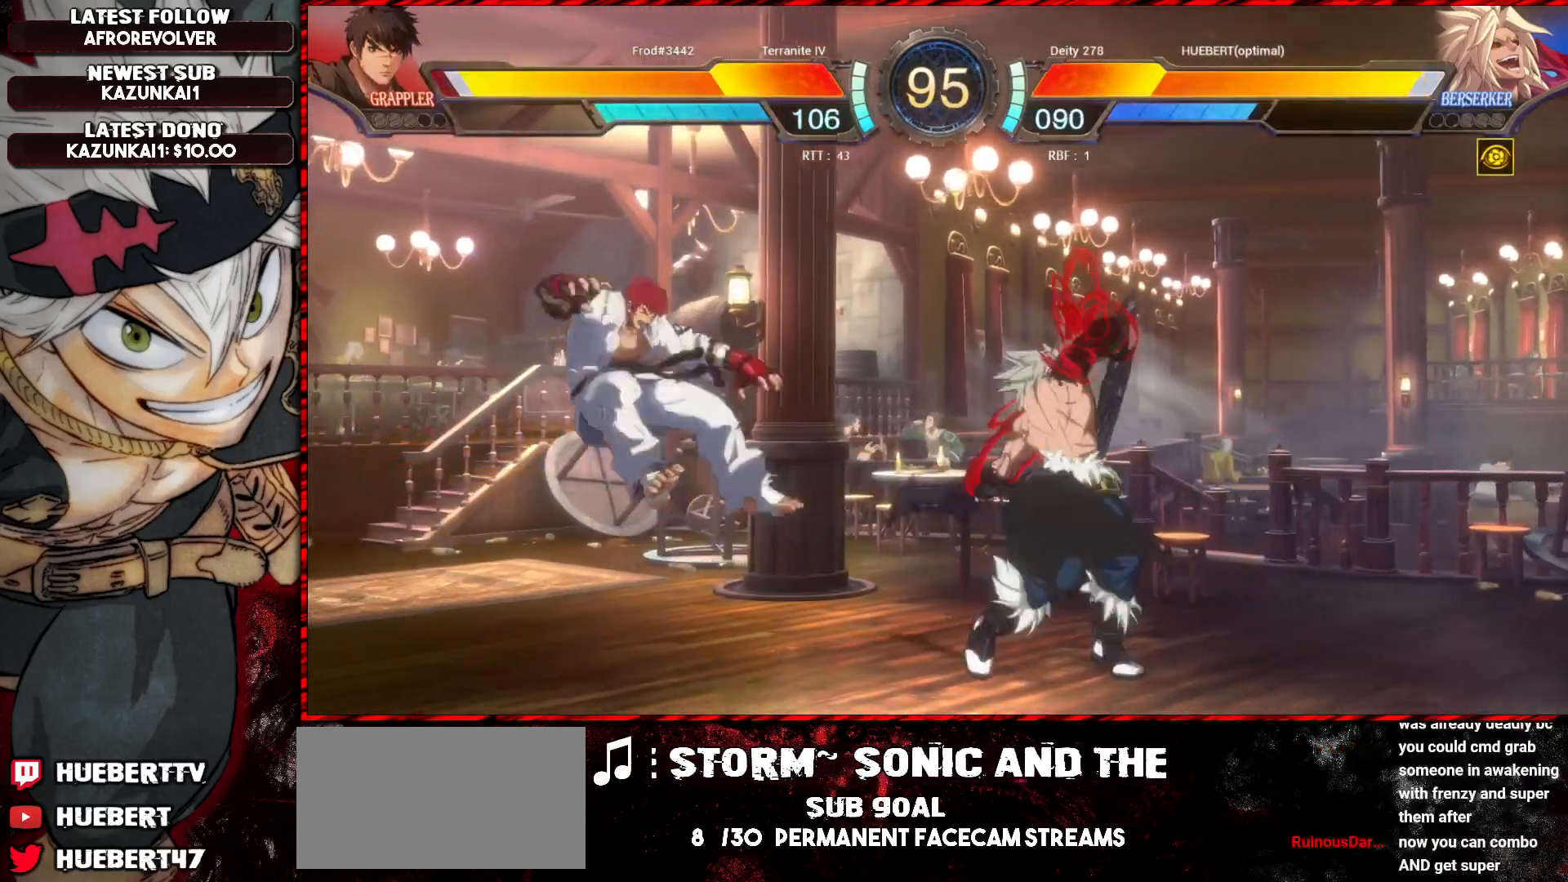
{"buttons": [], "left_stick": "center", "events": [[167, "left_stick", "down"], [183, "TRIANGLE", "down"], [317, "TRIANGLE", "up"], [350, "left_stick", "center"]]}
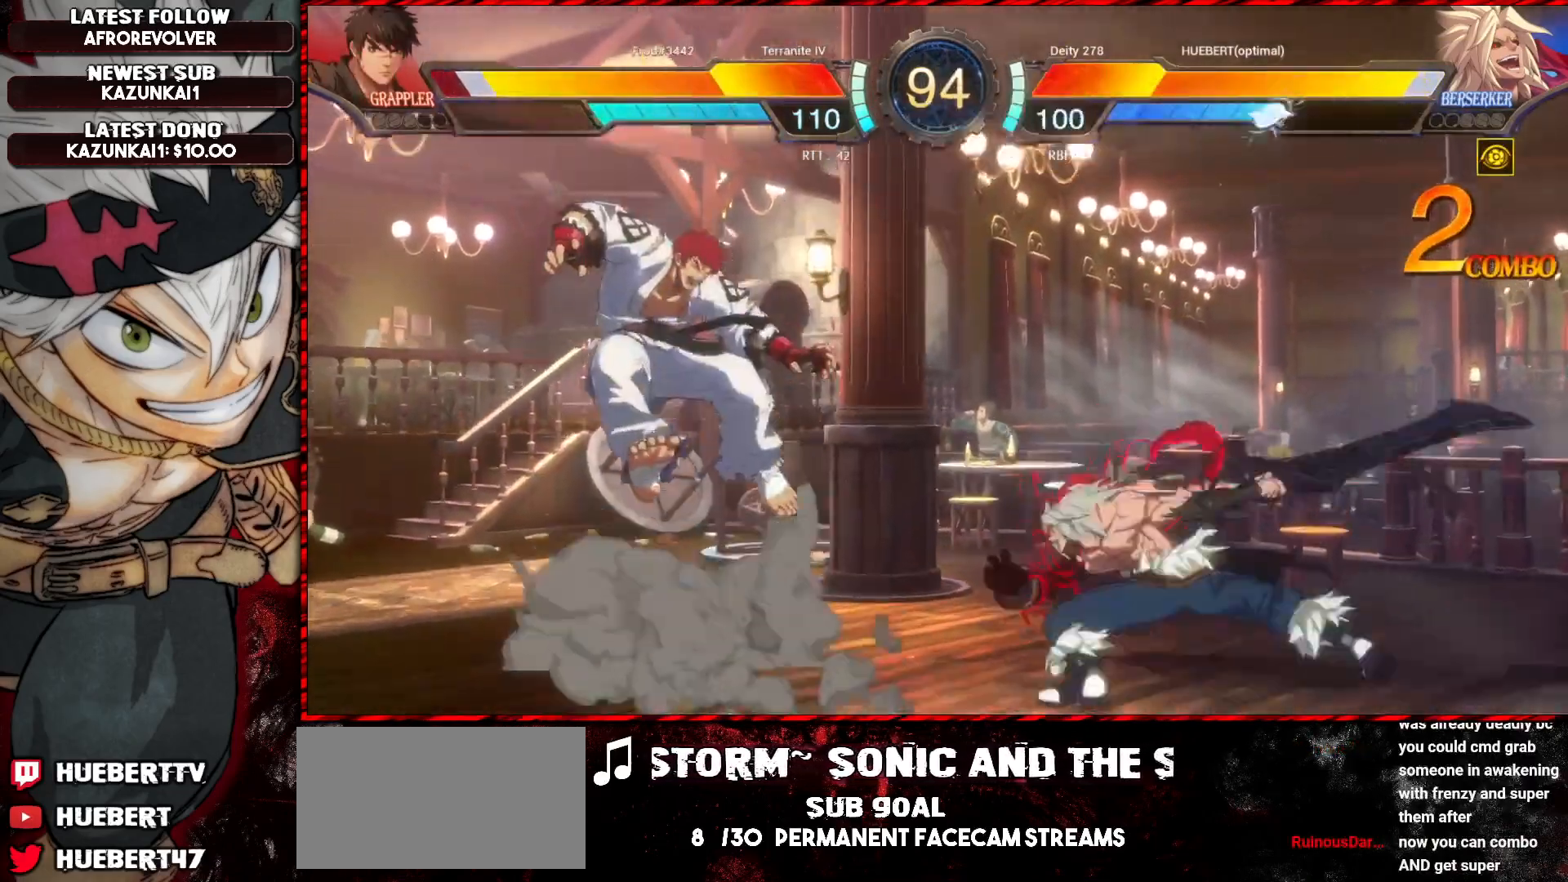
{"buttons": [], "left_stick": "center", "events": []}
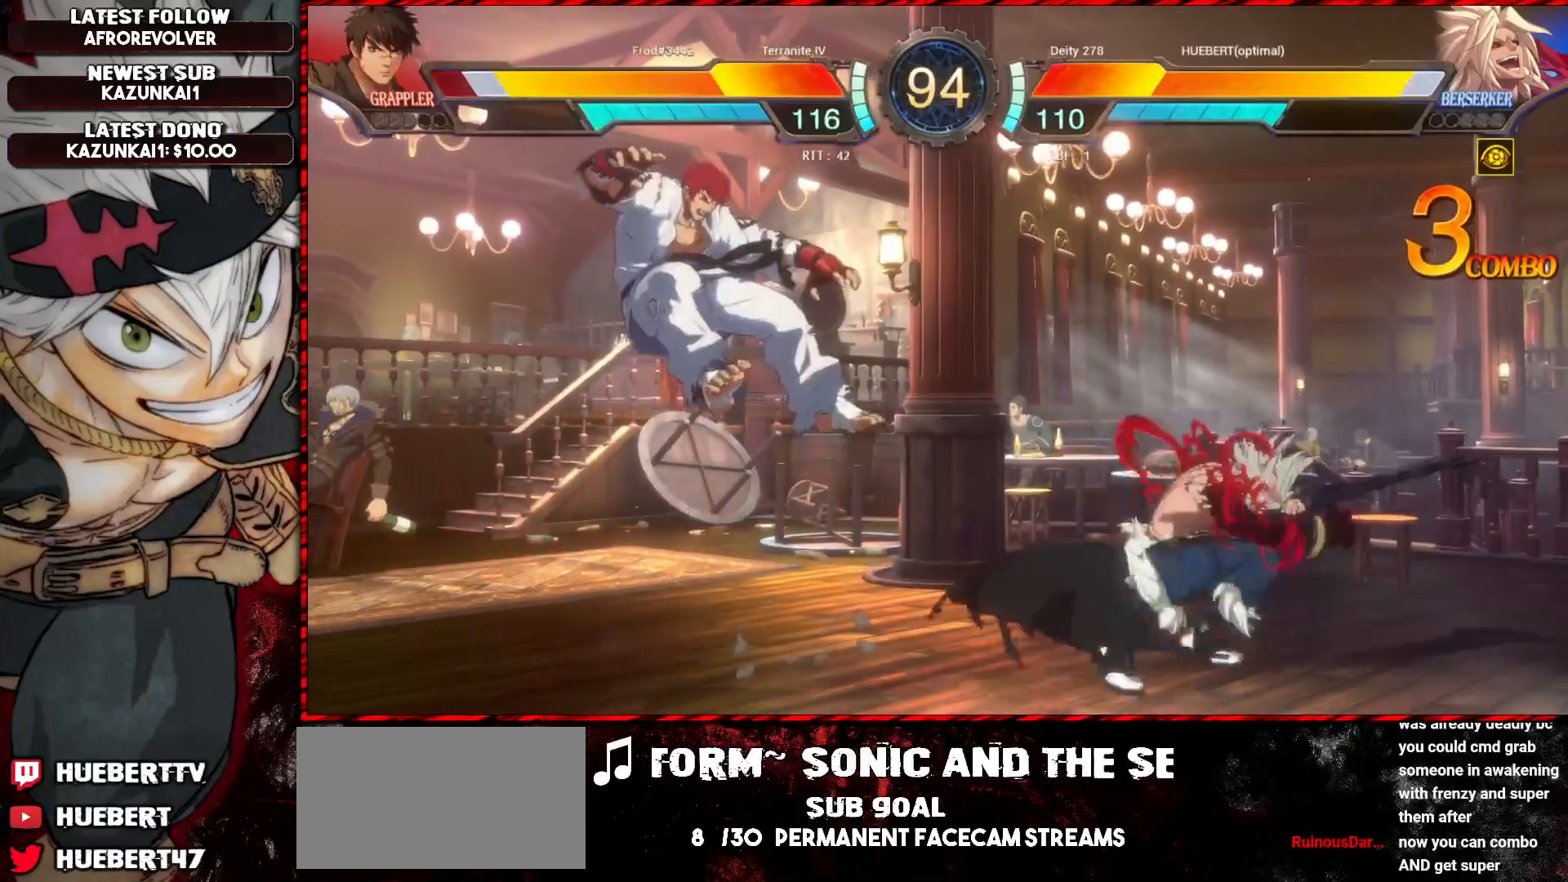
{"buttons": [], "left_stick": "center", "events": [[233, "CROSS", "down"], [333, "CROSS", "up"]]}
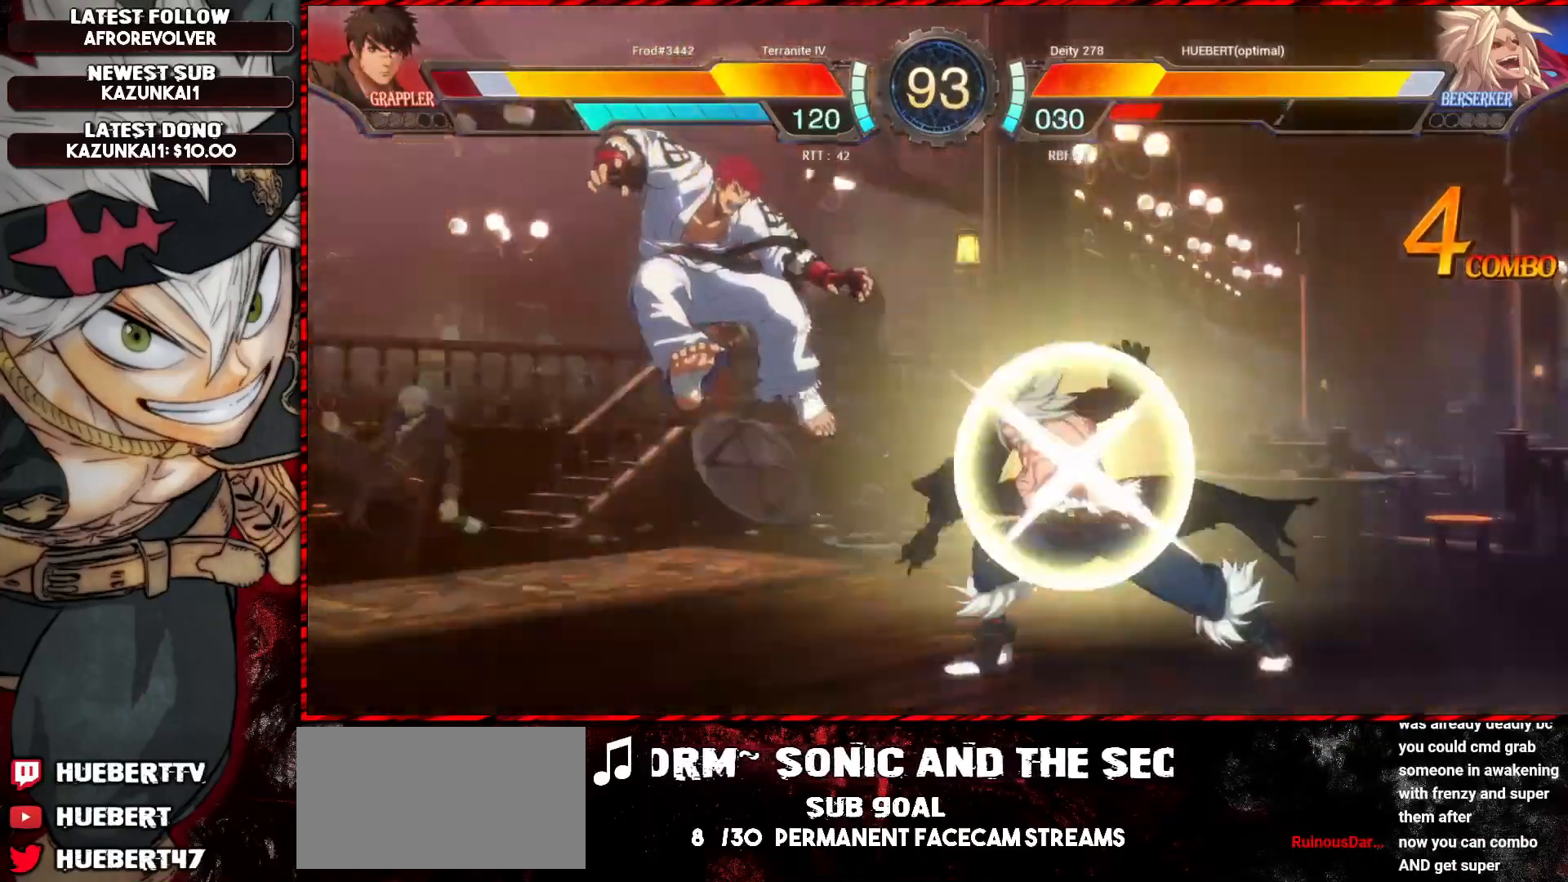
{"buttons": [], "left_stick": "center", "events": []}
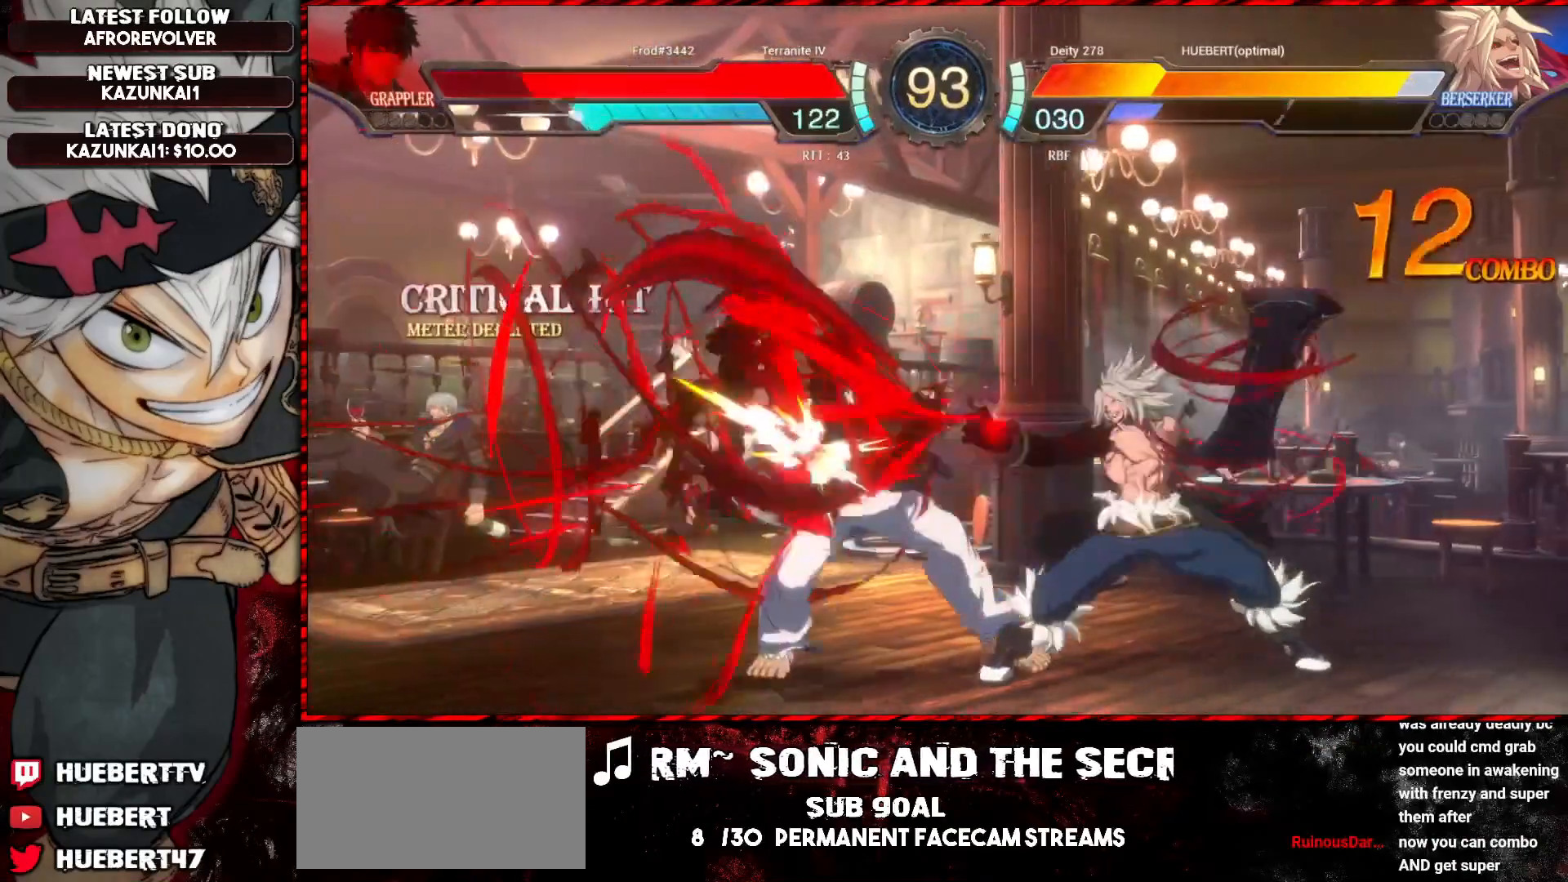
{"buttons": [], "left_stick": "center", "events": [[117, "R1", "down"], [117, "SQUARE", "down"], [117, "TRIANGLE", "down"], [167, "R1", "up"], [167, "TRIANGLE", "up"], [217, "SQUARE", "up"], [233, "CROSS", "down"], [350, "CROSS", "up"]]}
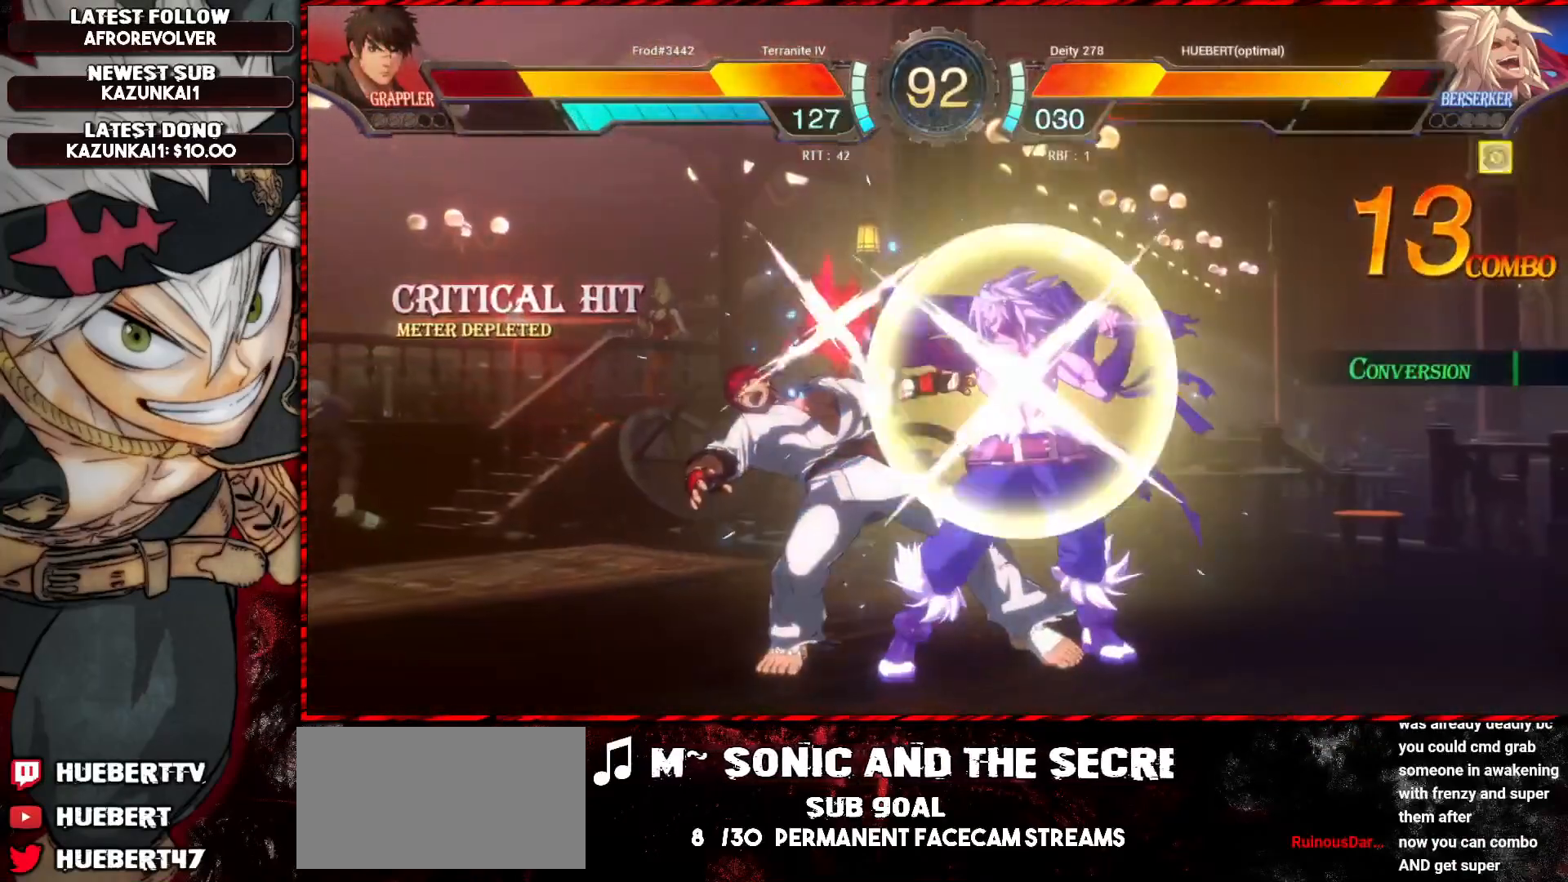
{"buttons": [], "left_stick": "center", "events": [[184, "SQUARE", "down"], [301, "SQUARE", "up"]]}
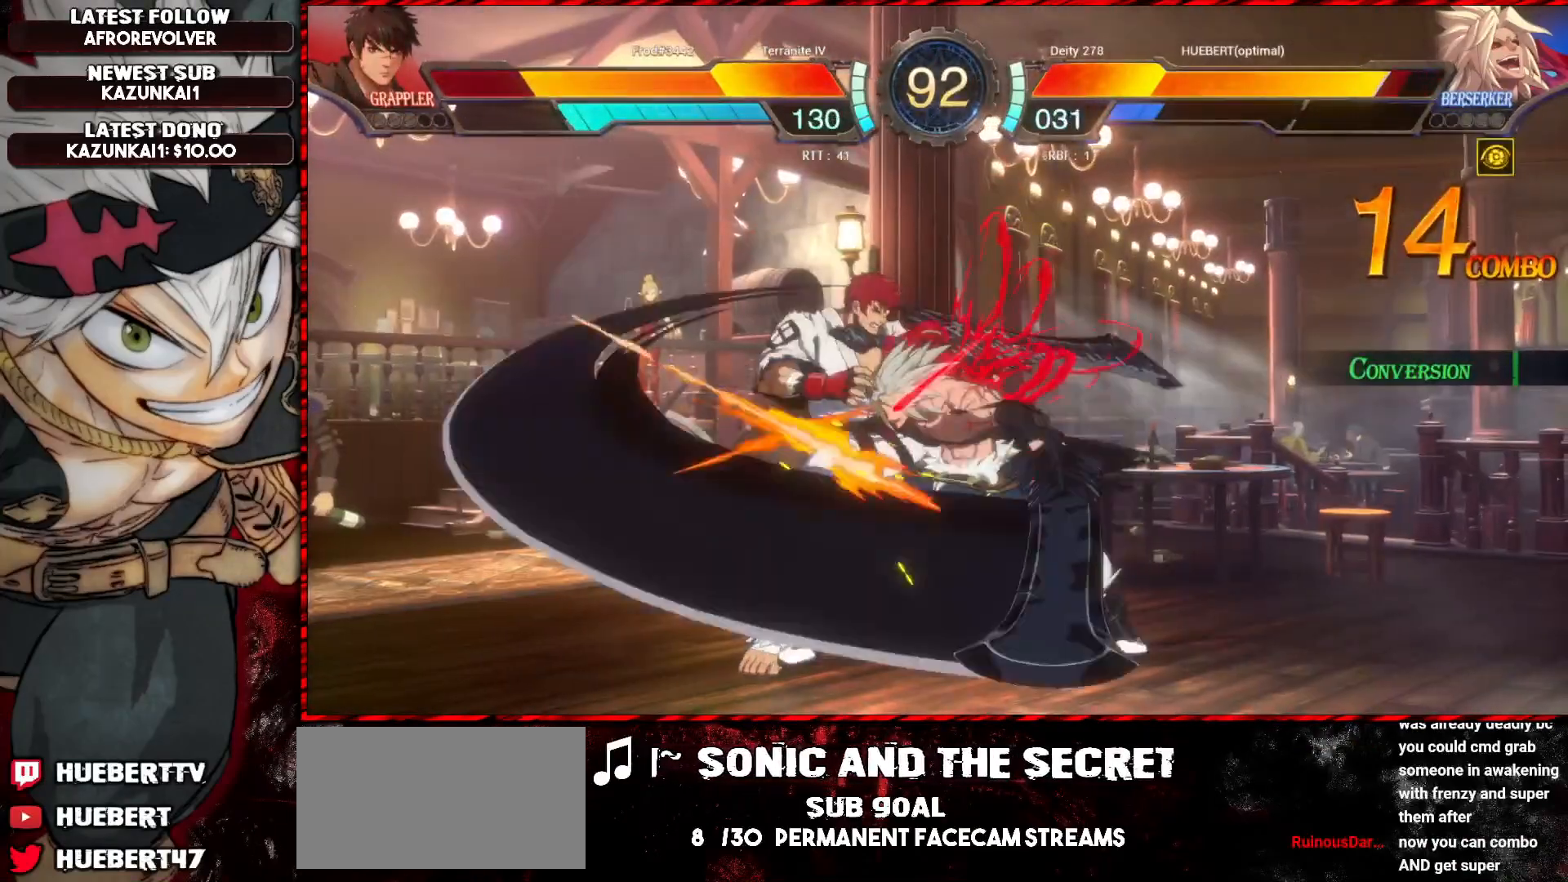
{"buttons": [], "left_stick": "center", "events": [[200, "SQUARE", "down"], [283, "SQUARE", "up"]]}
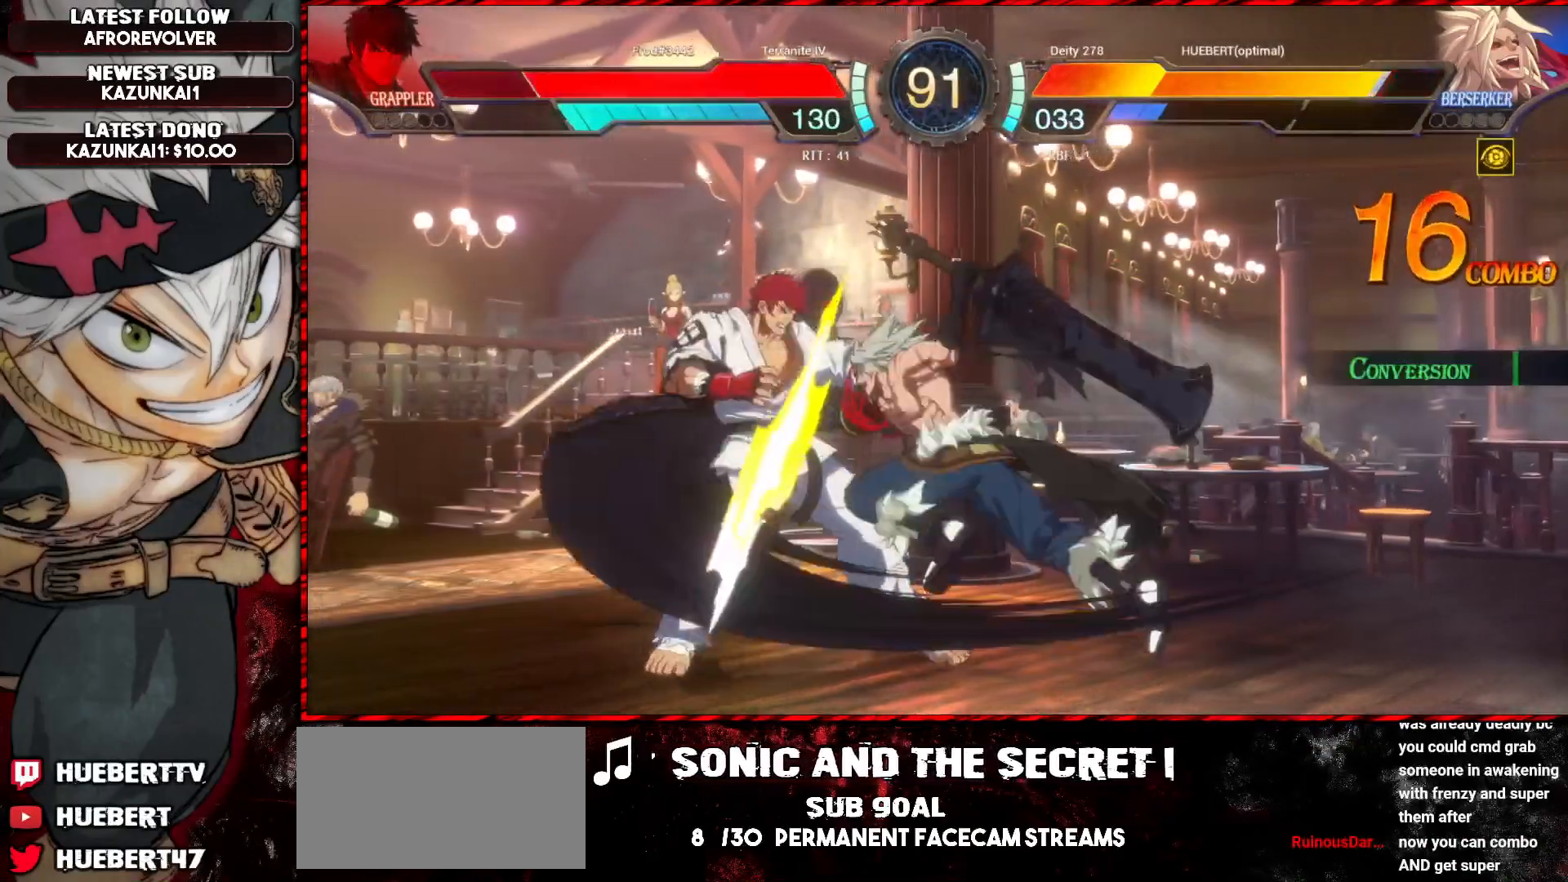
{"buttons": [], "left_stick": "center", "events": [[334, "TRIANGLE", "down"], [451, "TRIANGLE", "up"]]}
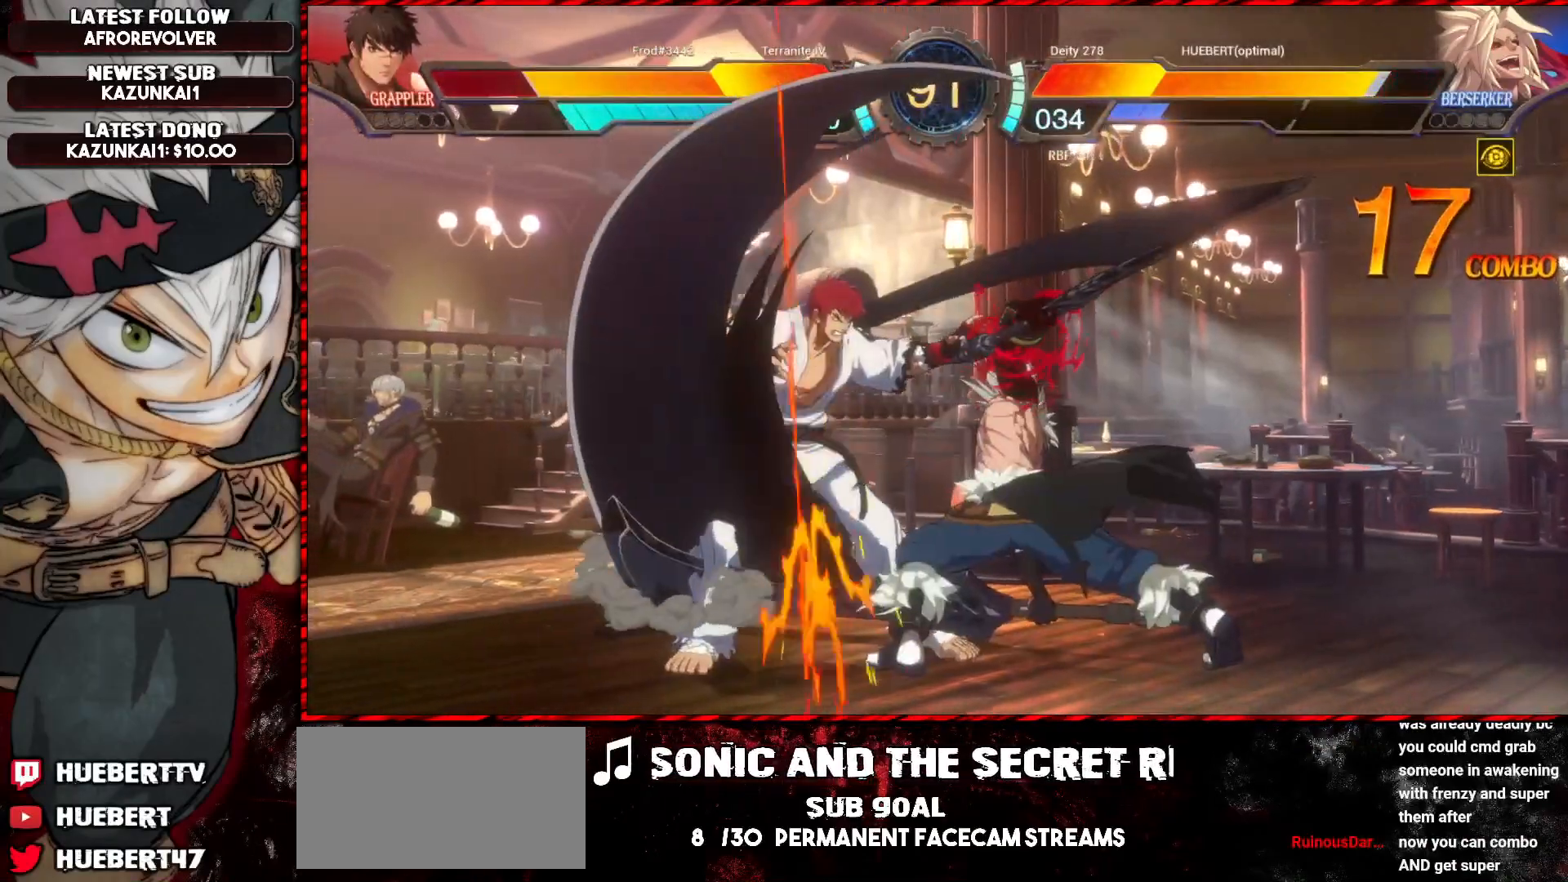
{"buttons": [], "left_stick": "center", "events": []}
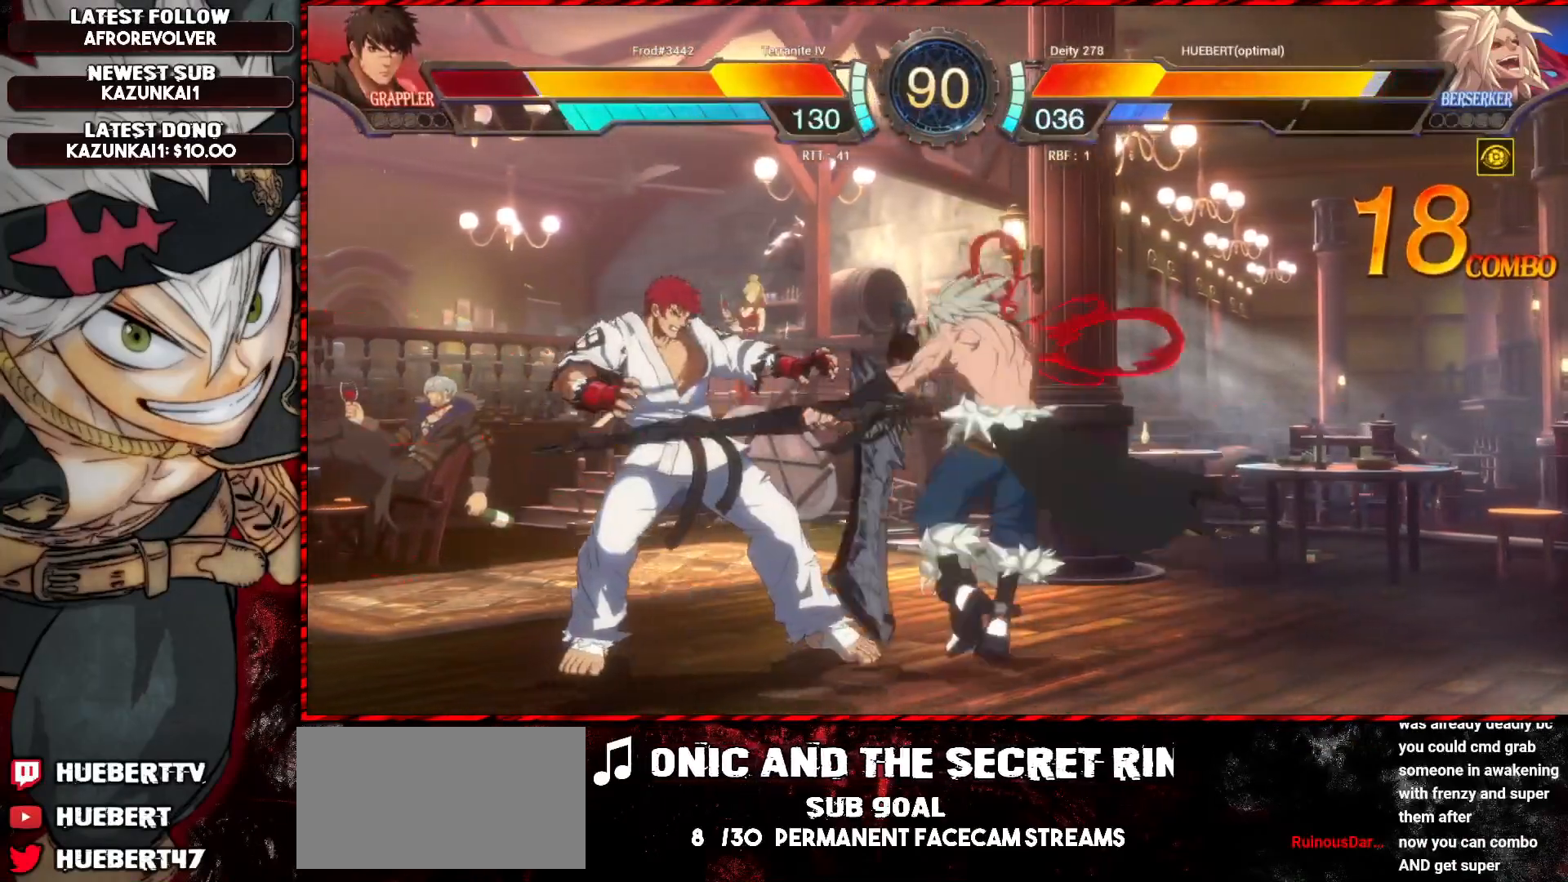
{"buttons": [], "left_stick": "down", "events": [[183, "left_stick", "down"], [200, "TRIANGLE", "down"], [350, "TRIANGLE", "up"]]}
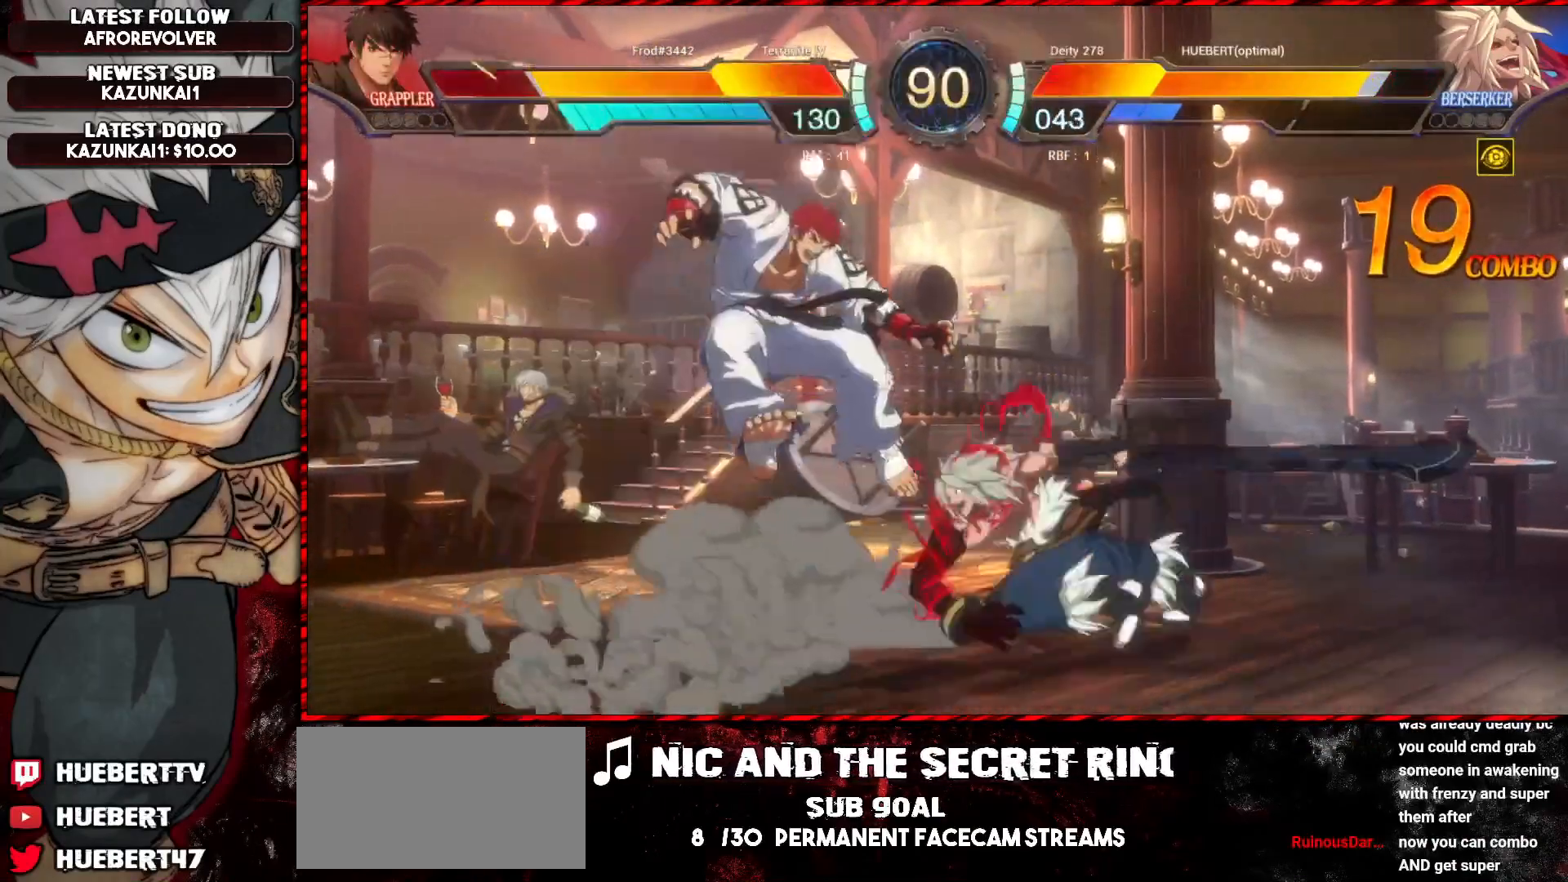
{"buttons": [], "left_stick": "down", "events": []}
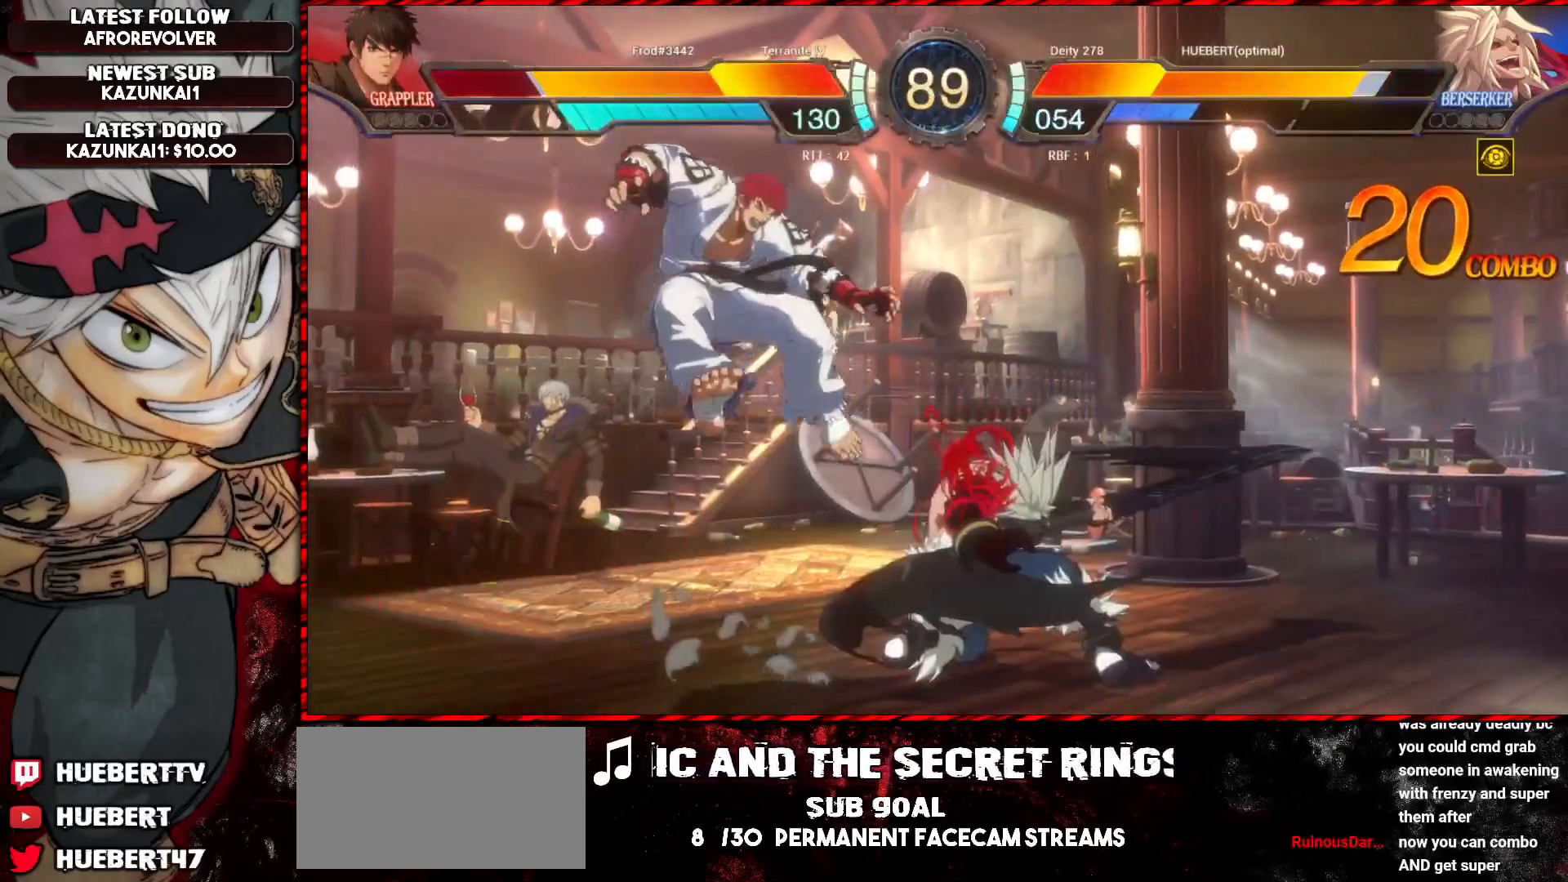
{"buttons": [], "left_stick": "center", "events": [[267, "R1", "down"], [400, "R1", "up"], [450, "left_stick", "center"]]}
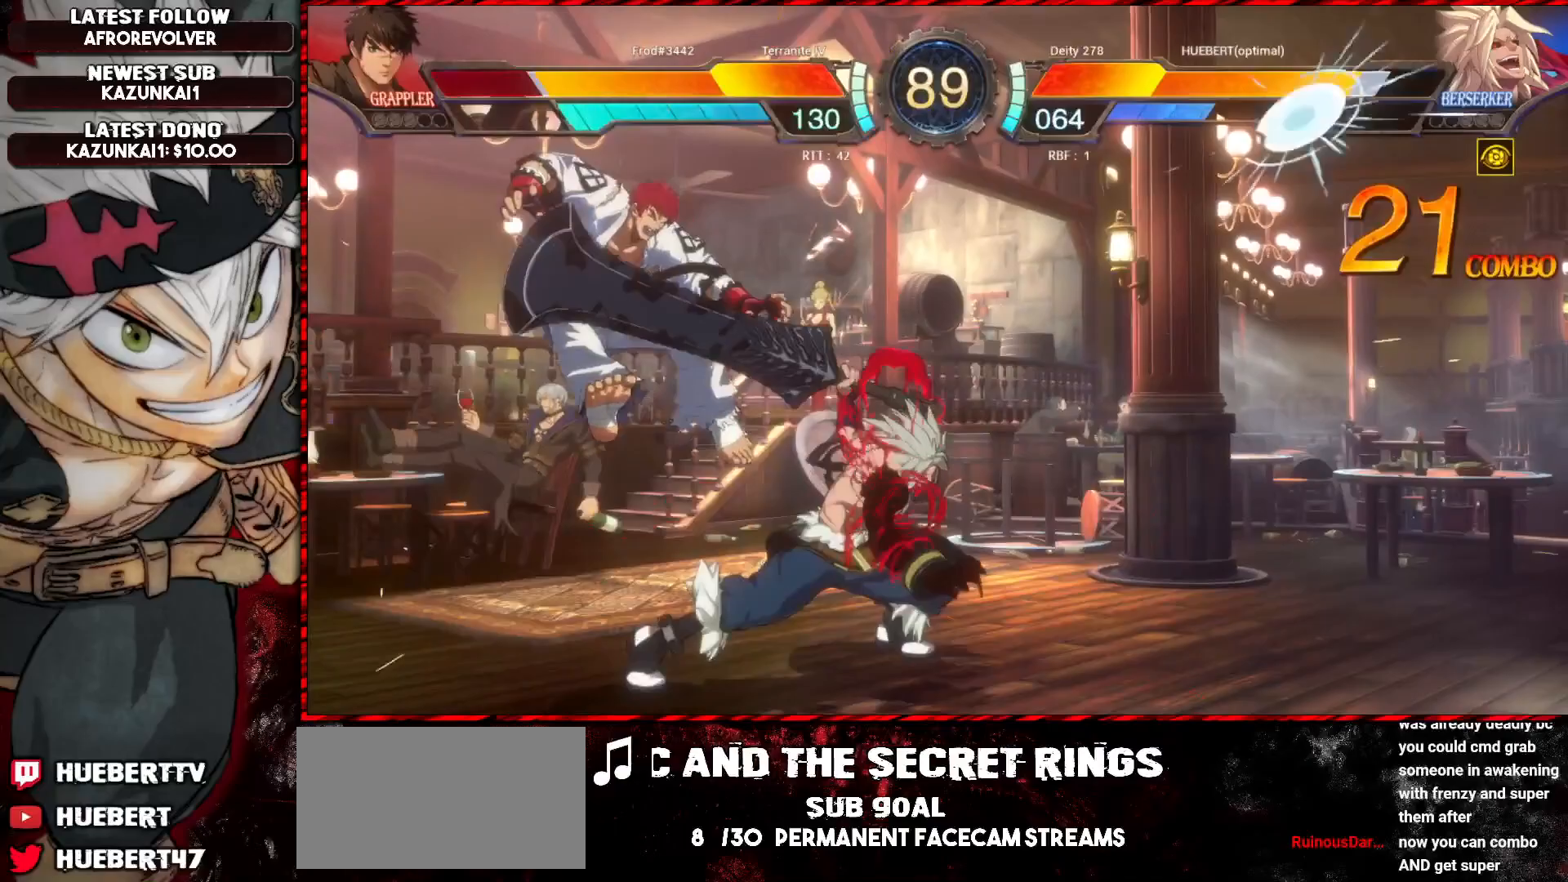
{"buttons": [], "left_stick": "up-left", "events": [[334, "left_stick", "up-left"]]}
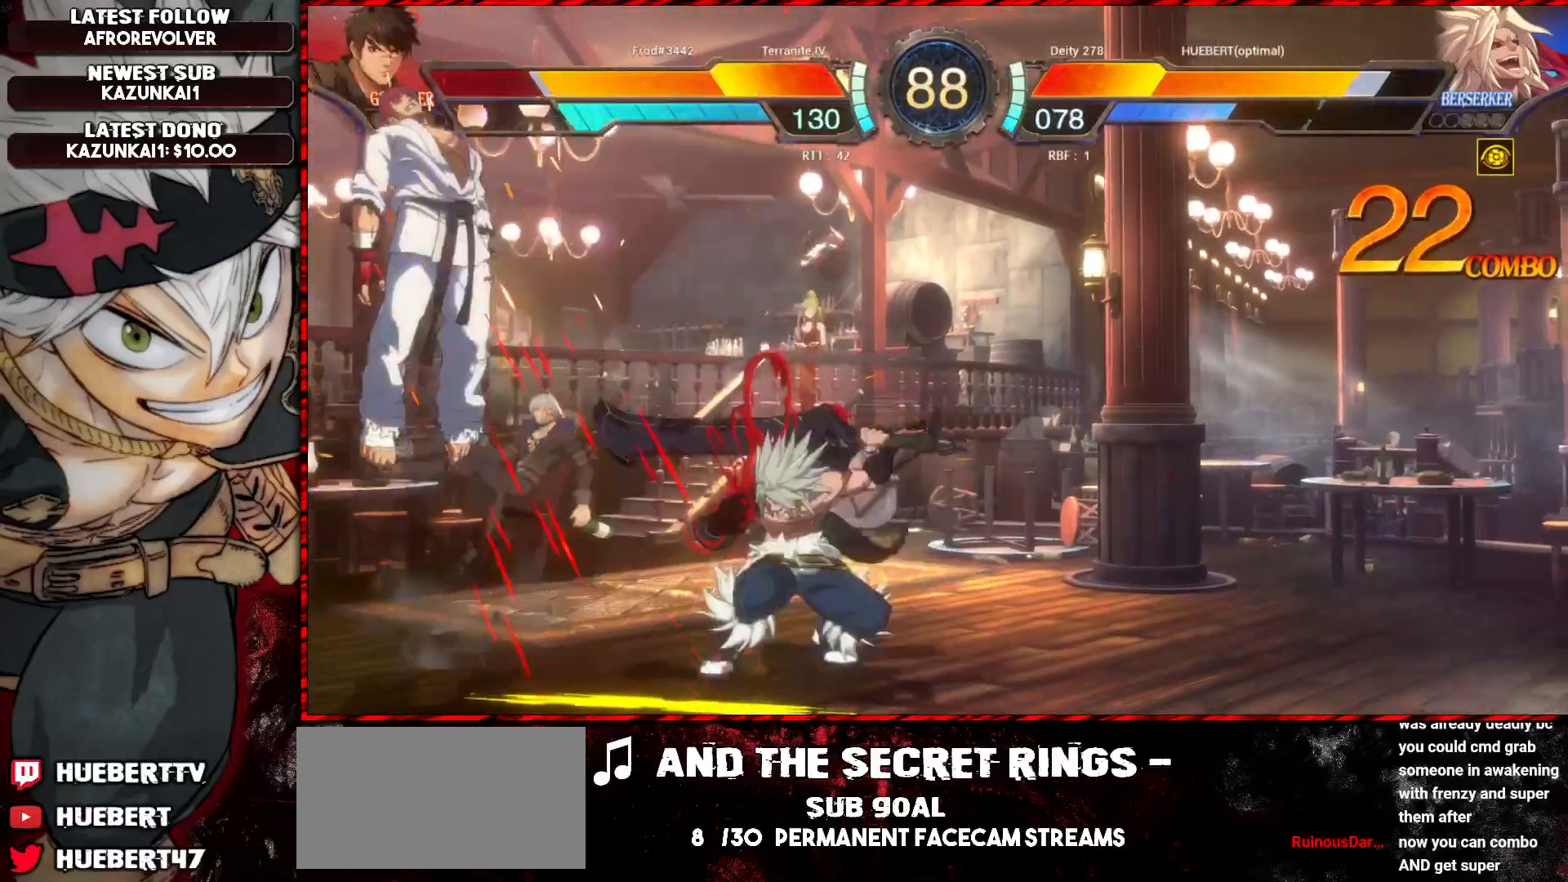
{"buttons": ["TRIANGLE"], "left_stick": "center", "events": [[166, "left_stick", "right"], [400, "left_stick", "center"], [467, "TRIANGLE", "down"]]}
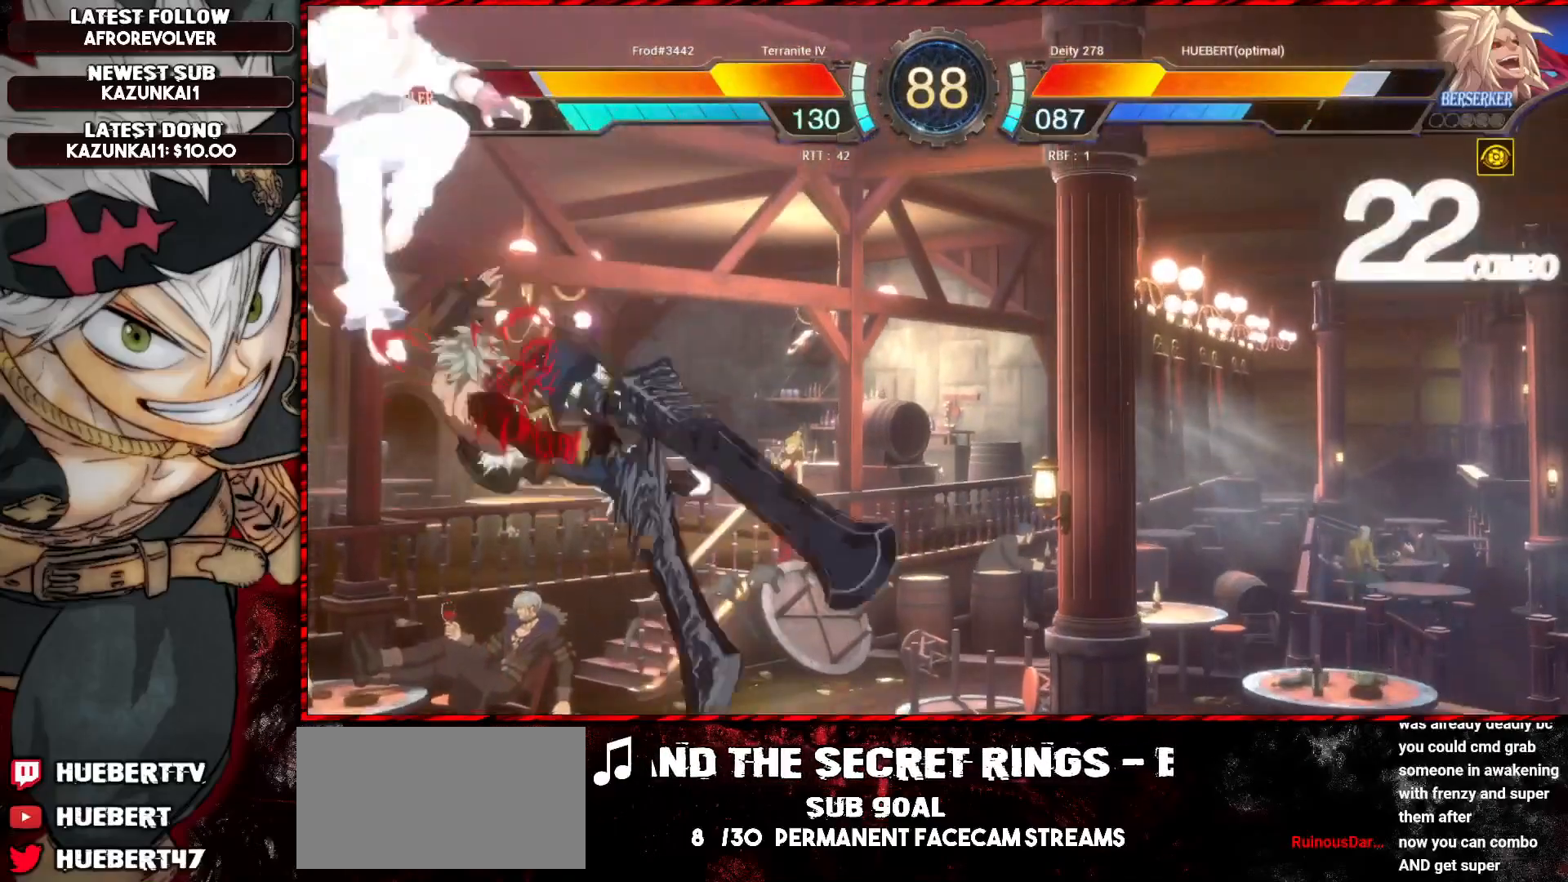
{"buttons": [], "left_stick": "center", "events": [[50, "TRIANGLE", "up"], [284, "left_stick", "left"], [367, "SQUARE", "down"], [367, "left_stick", "center"], [484, "SQUARE", "up"]]}
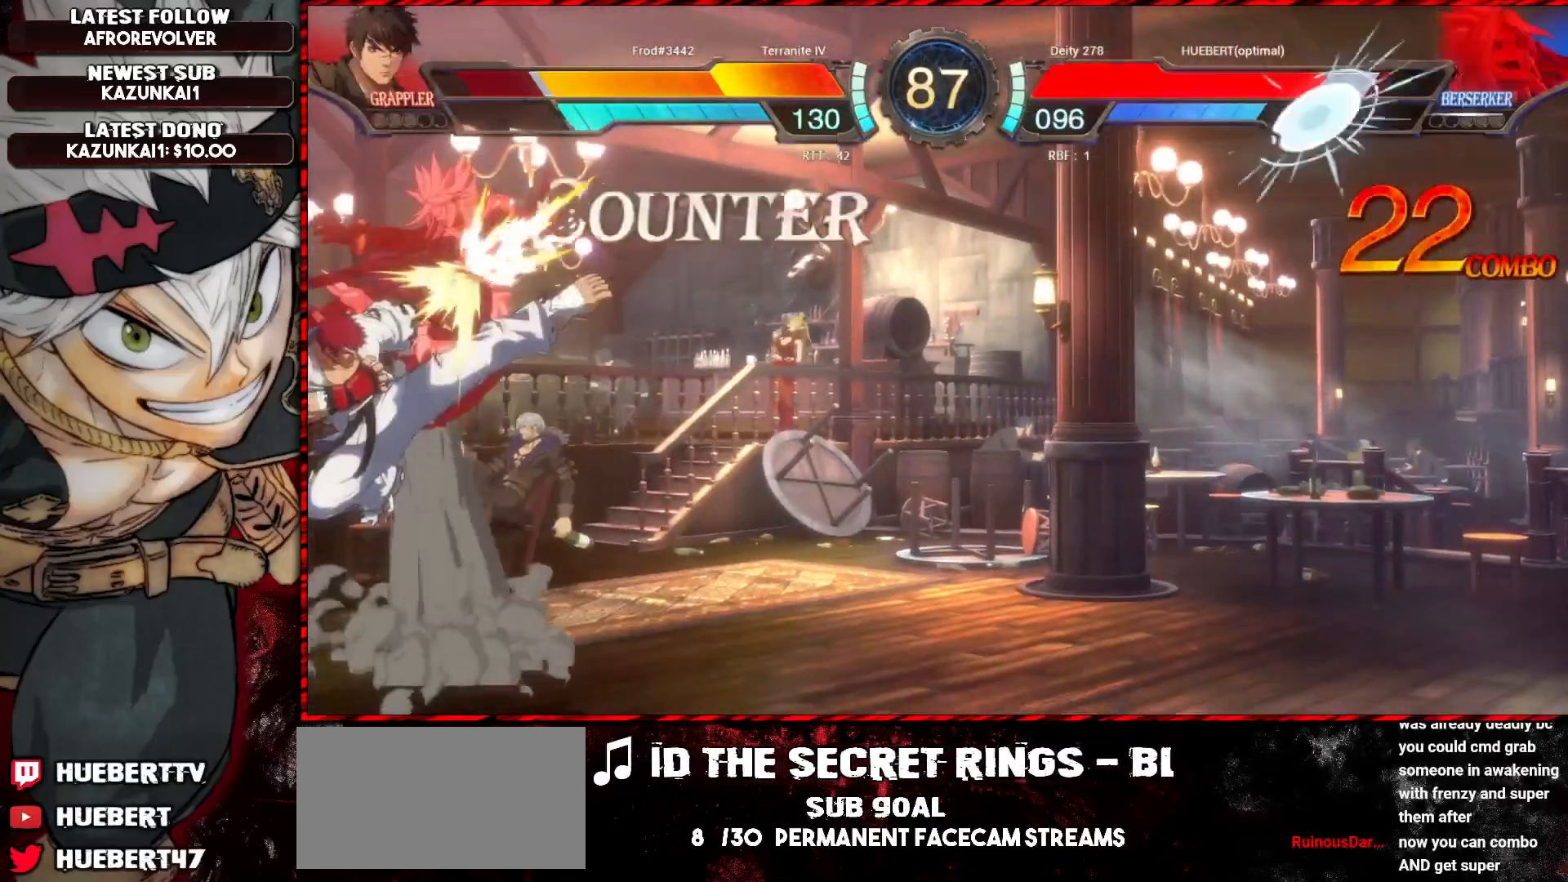
{"buttons": ["SQUARE", "TRIANGLE", "R1"], "left_stick": "down-right", "events": [[83, "SQUARE", "down"], [166, "SQUARE", "up"], [383, "left_stick", "right"], [417, "SQUARE", "down"], [433, "R1", "down"], [433, "TRIANGLE", "down"], [433, "left_stick", "down-right"]]}
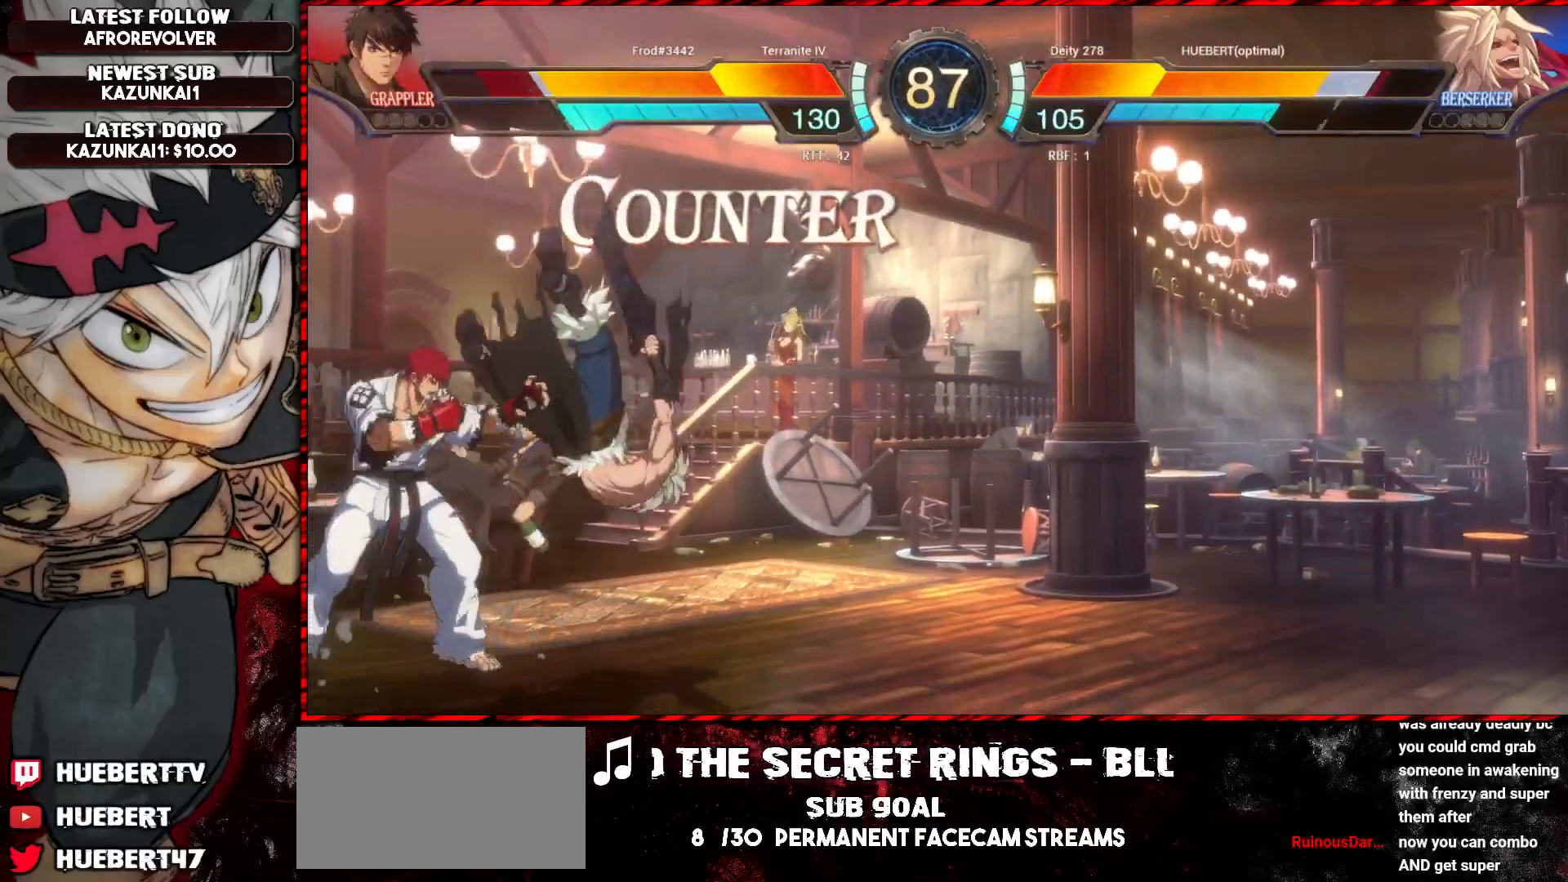
{"buttons": [], "left_stick": "down-right", "events": [[84, "L1", "down"], [200, "SQUARE", "up"], [200, "TRIANGLE", "up"], [217, "R1", "up"], [434, "CROSS", "down"], [434, "L1", "up"], [501, "CROSS", "up"]]}
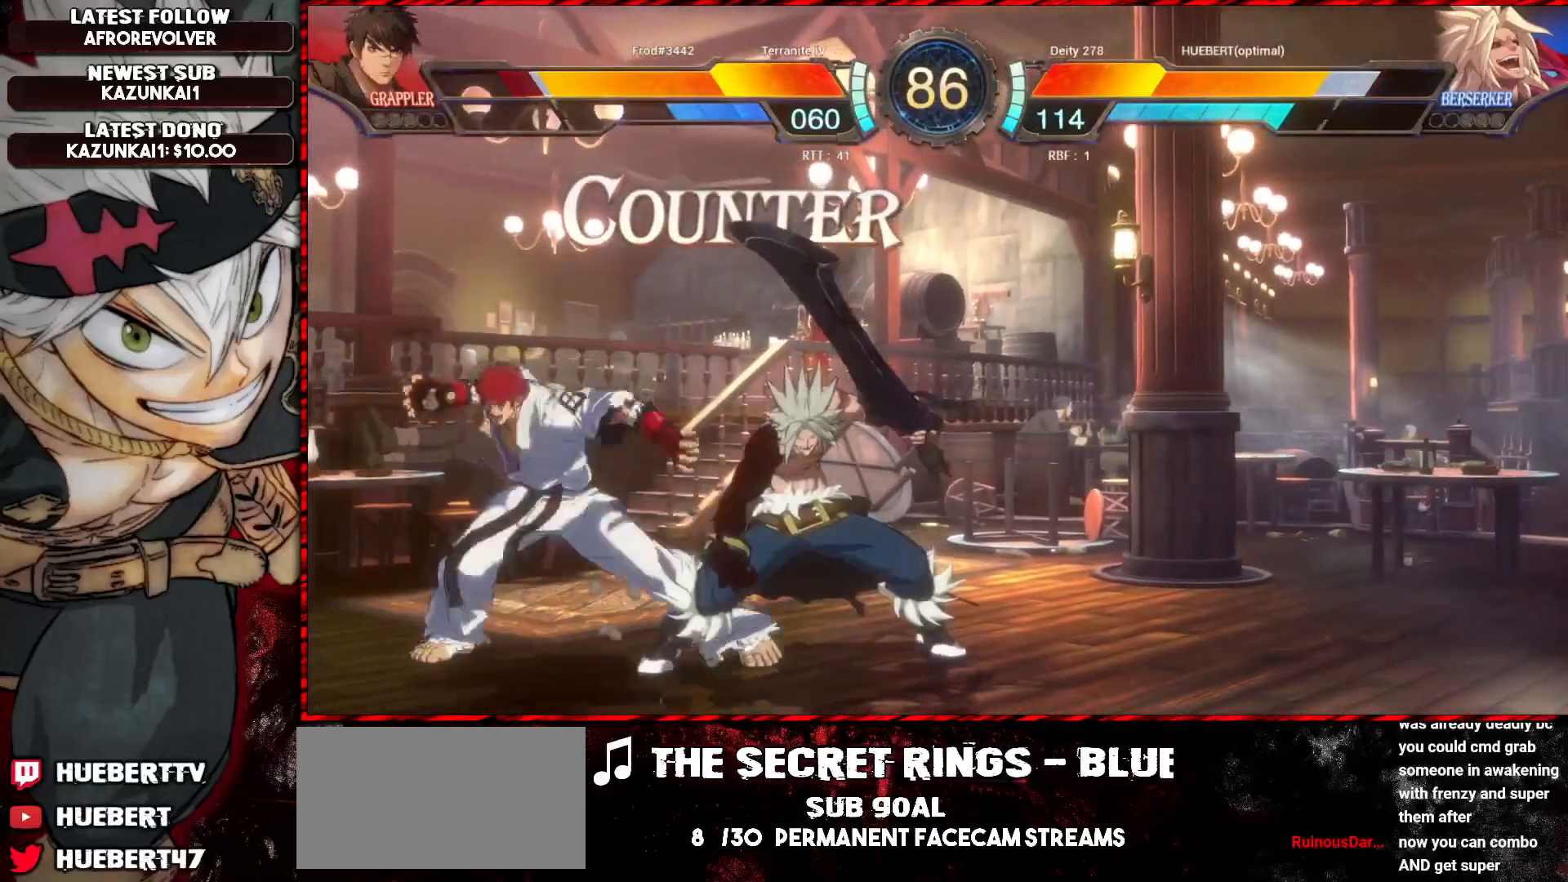
{"buttons": [], "left_stick": "center", "events": [[33, "CROSS", "down"], [83, "CROSS", "up"], [133, "CROSS", "down"], [200, "CROSS", "up"], [300, "left_stick", "center"]]}
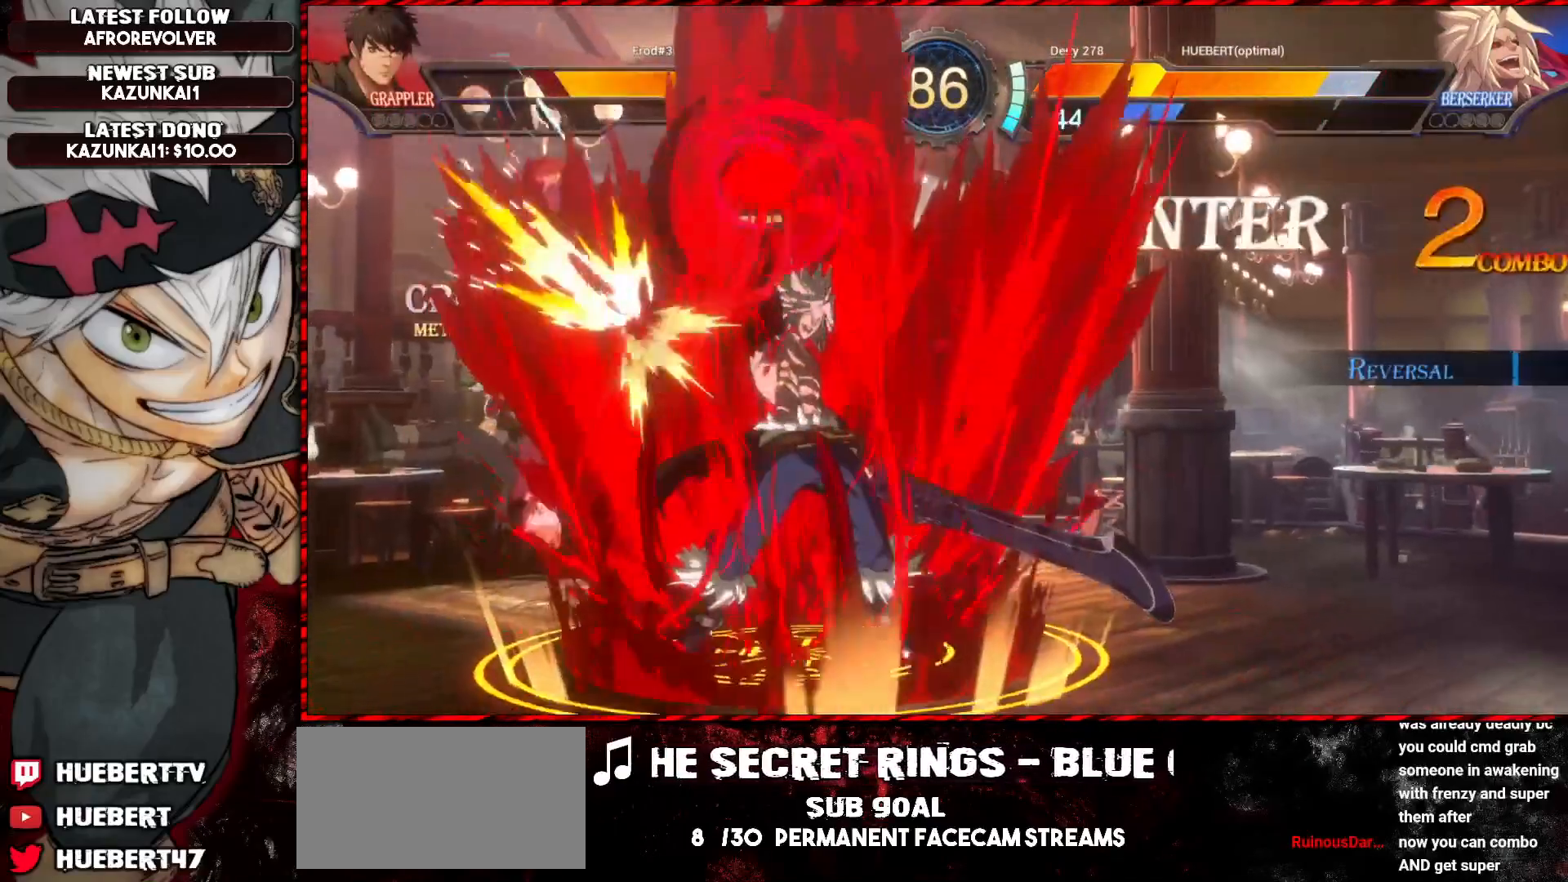
{"buttons": [], "left_stick": "center", "events": []}
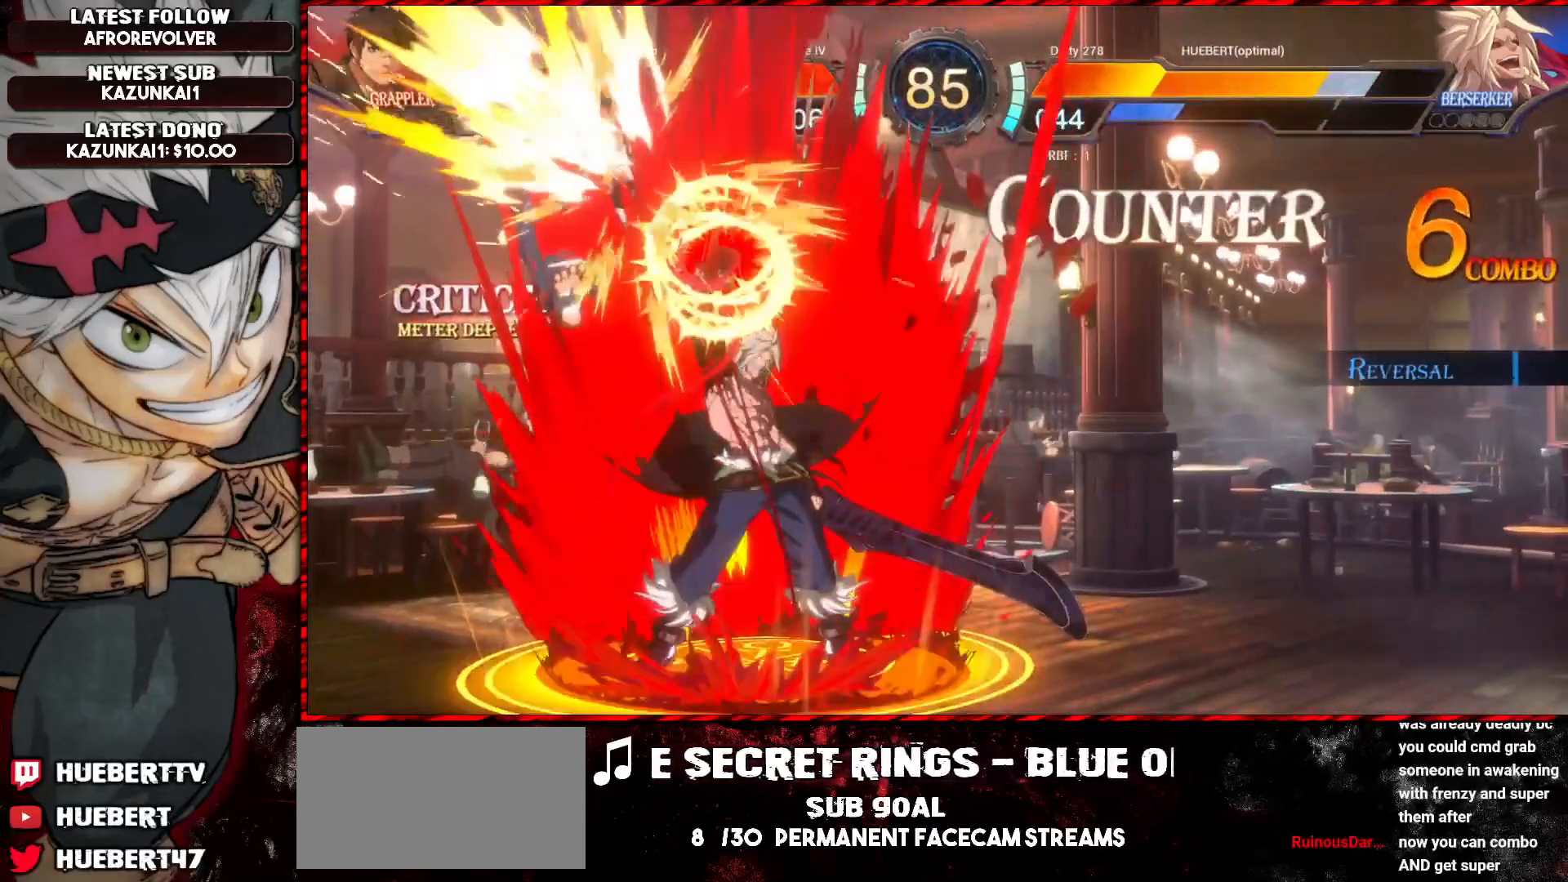
{"buttons": [], "left_stick": "center", "events": []}